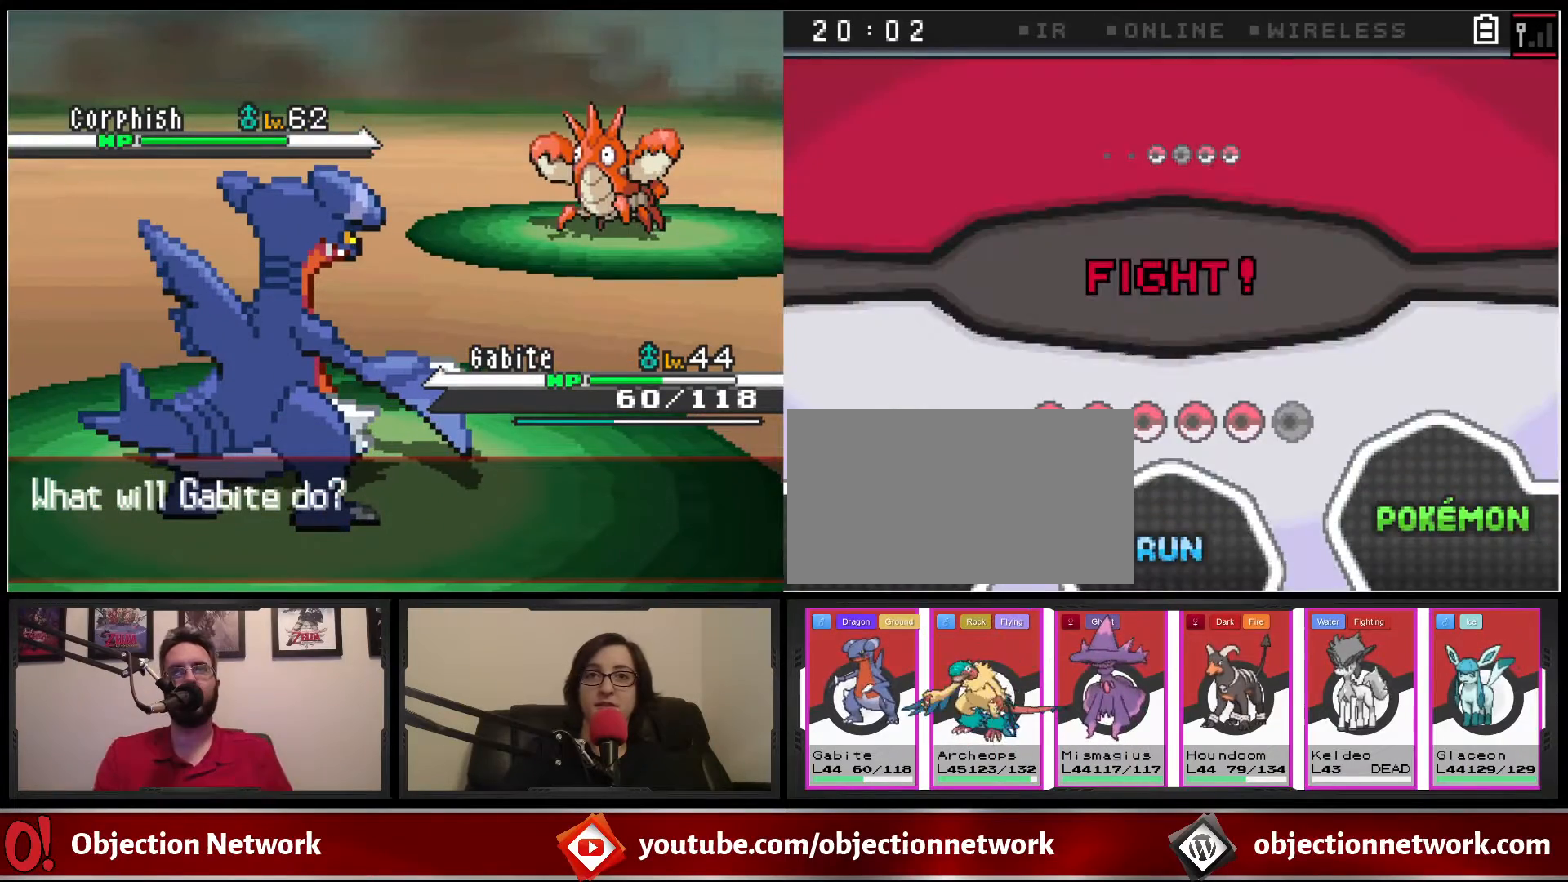
Gameplay with a controller (Nintendo layout); each line is a JSON object with the inputs held at the frame after it (dt_ms = milliseconds from this image to that frame). "events" lists button and stick changes between this image and that frame as [ms after this image, input, new state], when the widget could be followed in between. Not read: L1 L3 R1 R3.
{"dt_ms": 500, "buttons": [], "events": []}
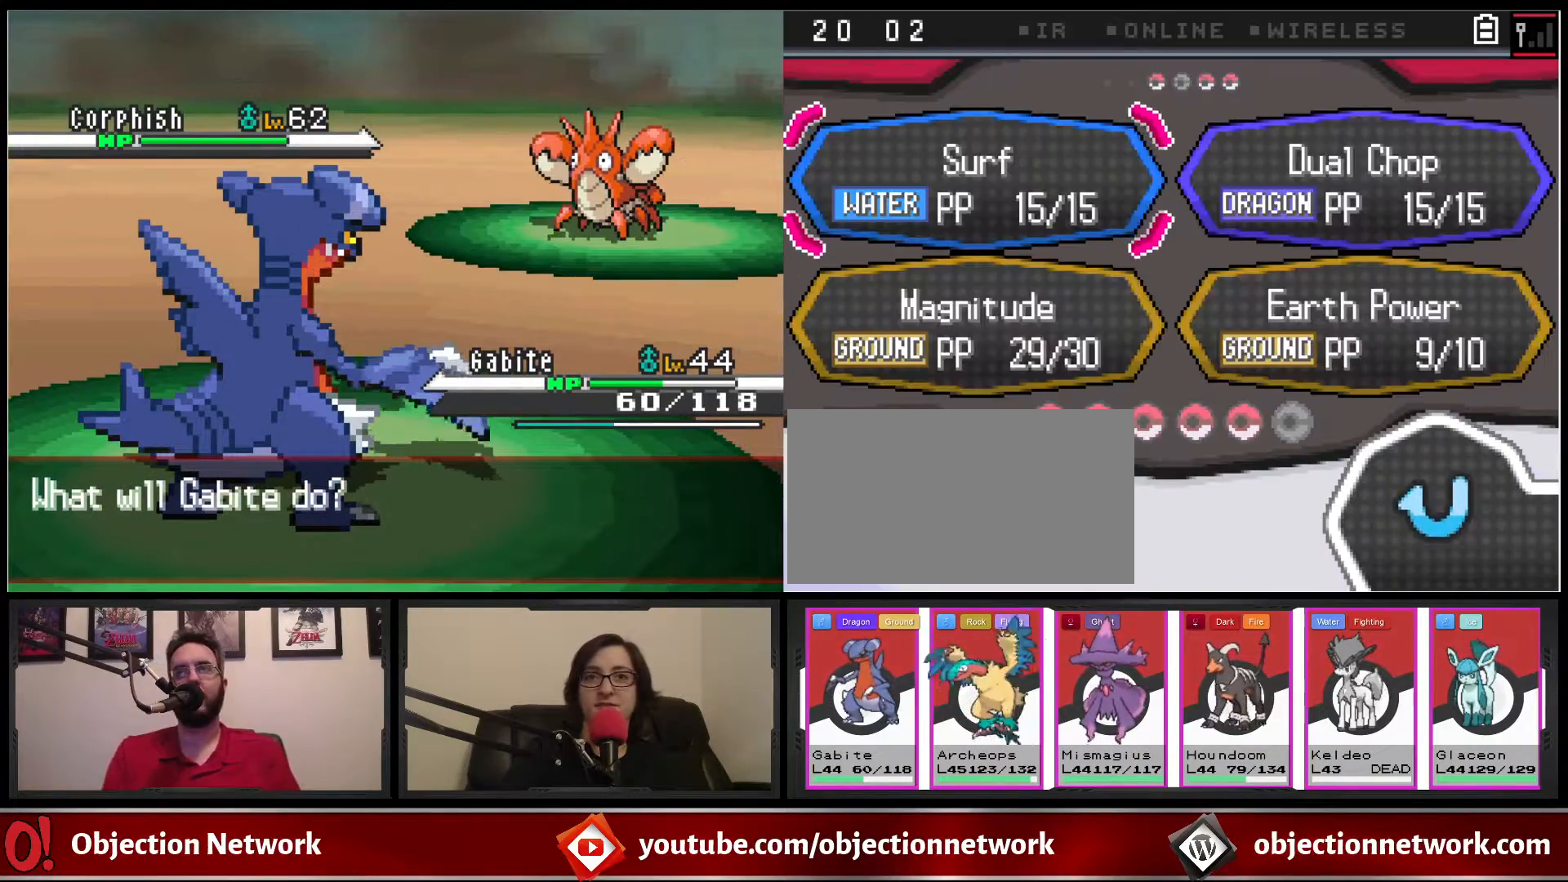
{"dt_ms": 500, "buttons": ["DPAD_UP"], "events": [[33, "DPAD_DOWN", "down"], [133, "DPAD_DOWN", "up"], [250, "DPAD_RIGHT", "down"], [333, "DPAD_RIGHT", "up"], [433, "DPAD_UP", "down"]]}
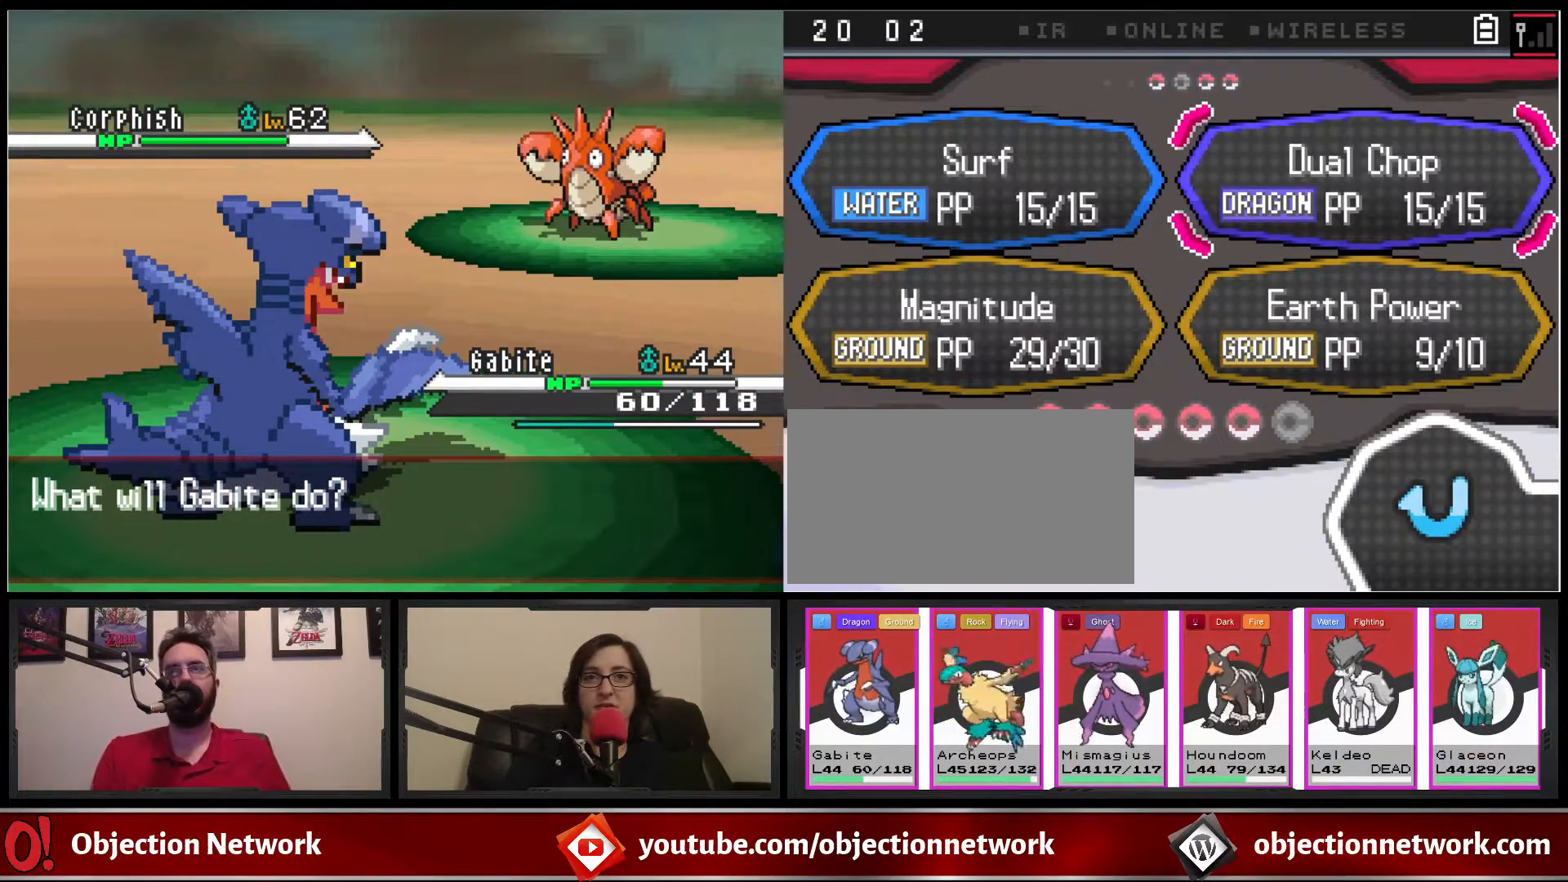
{"dt_ms": 500, "buttons": []}
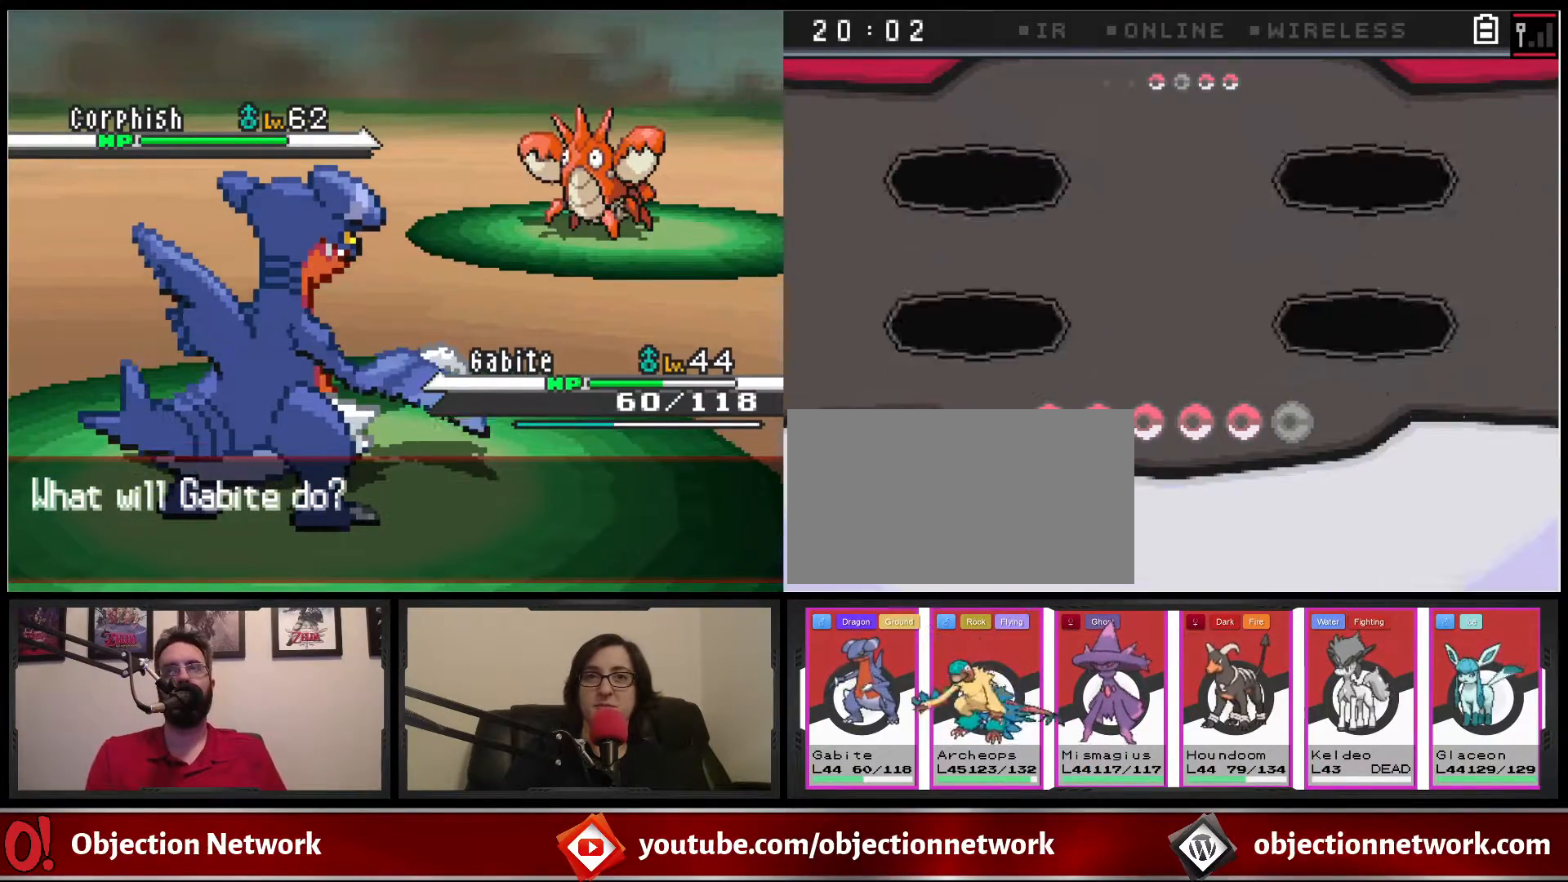
{"dt_ms": 500, "buttons": [], "events": [[300, "DPAD_DOWN", "down"], [433, "DPAD_DOWN", "up"]]}
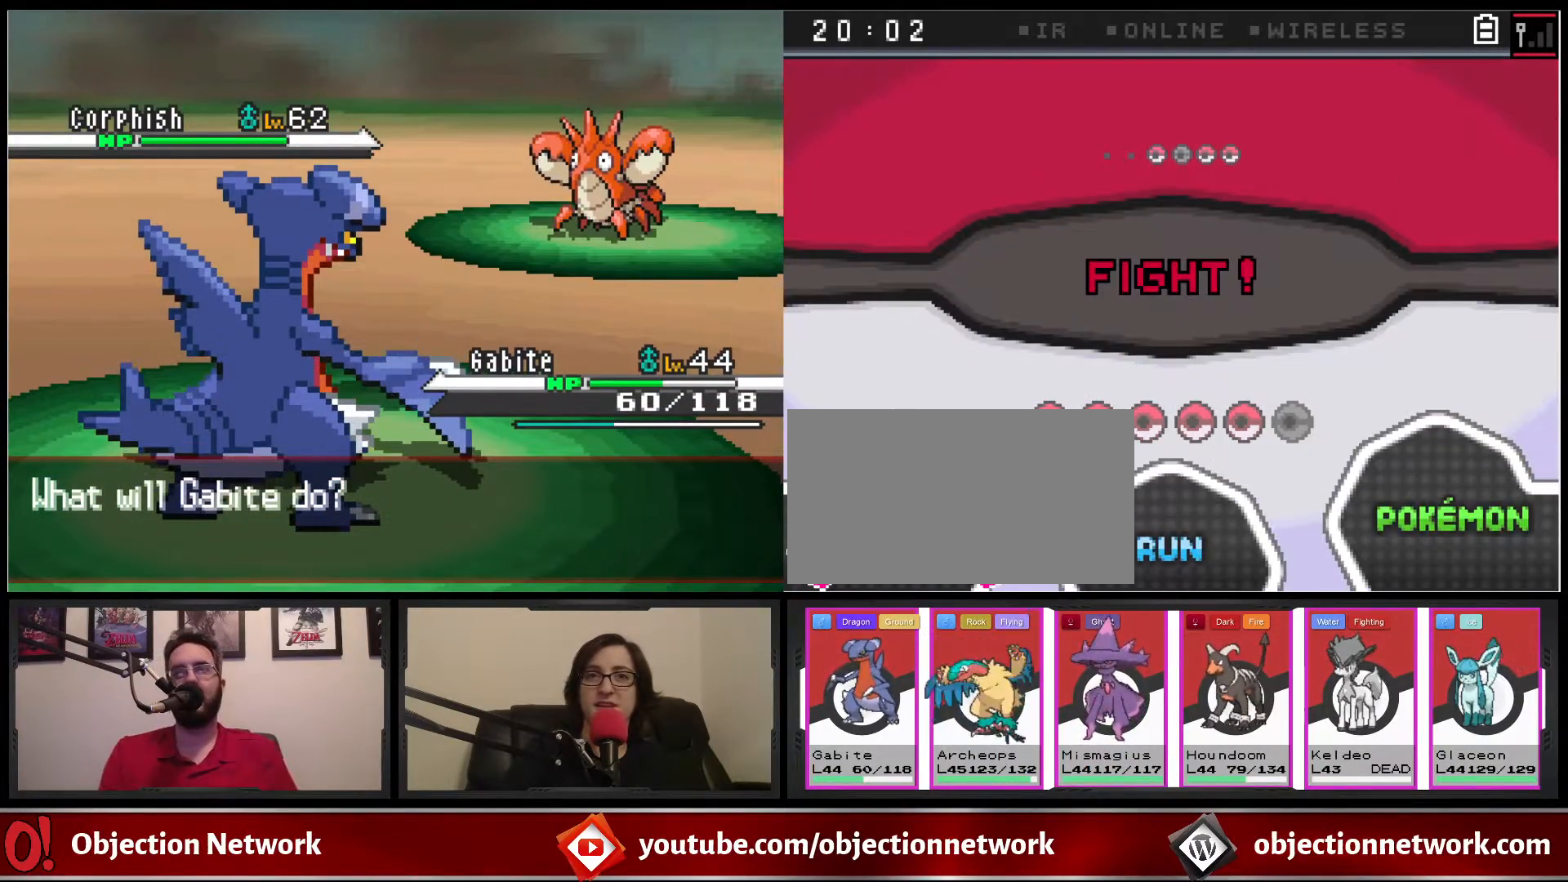
{"dt_ms": 500, "buttons": ["A"], "events": [[100, "DPAD_RIGHT", "down"], [217, "DPAD_RIGHT", "up"], [317, "DPAD_RIGHT", "down"], [400, "DPAD_RIGHT", "up"], [433, "A", "down"]]}
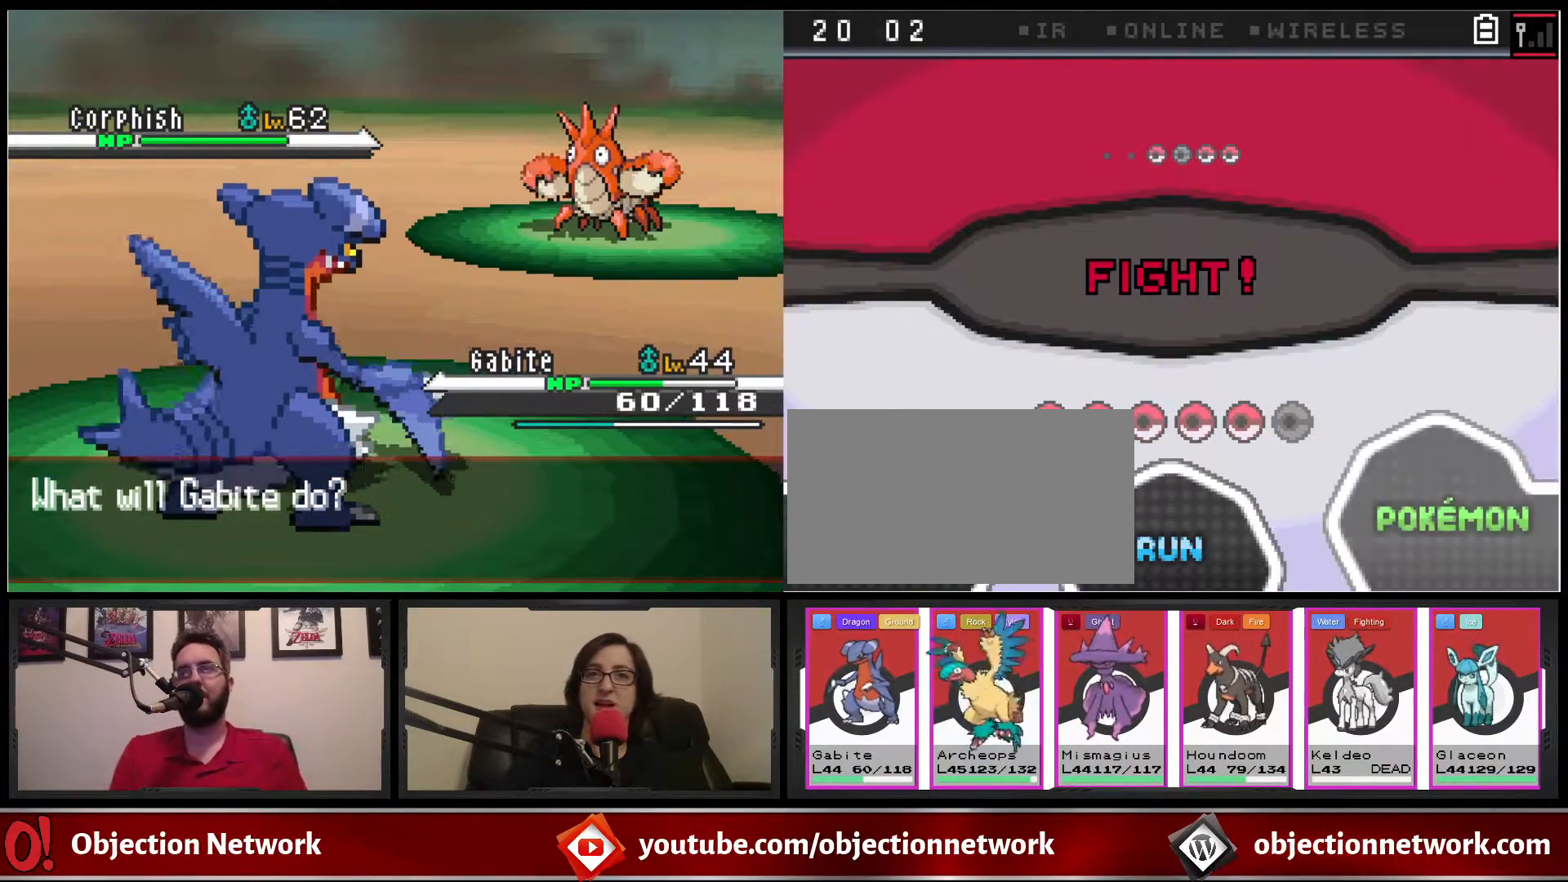
{"dt_ms": 500, "buttons": [], "events": [[17, "A", "up"]]}
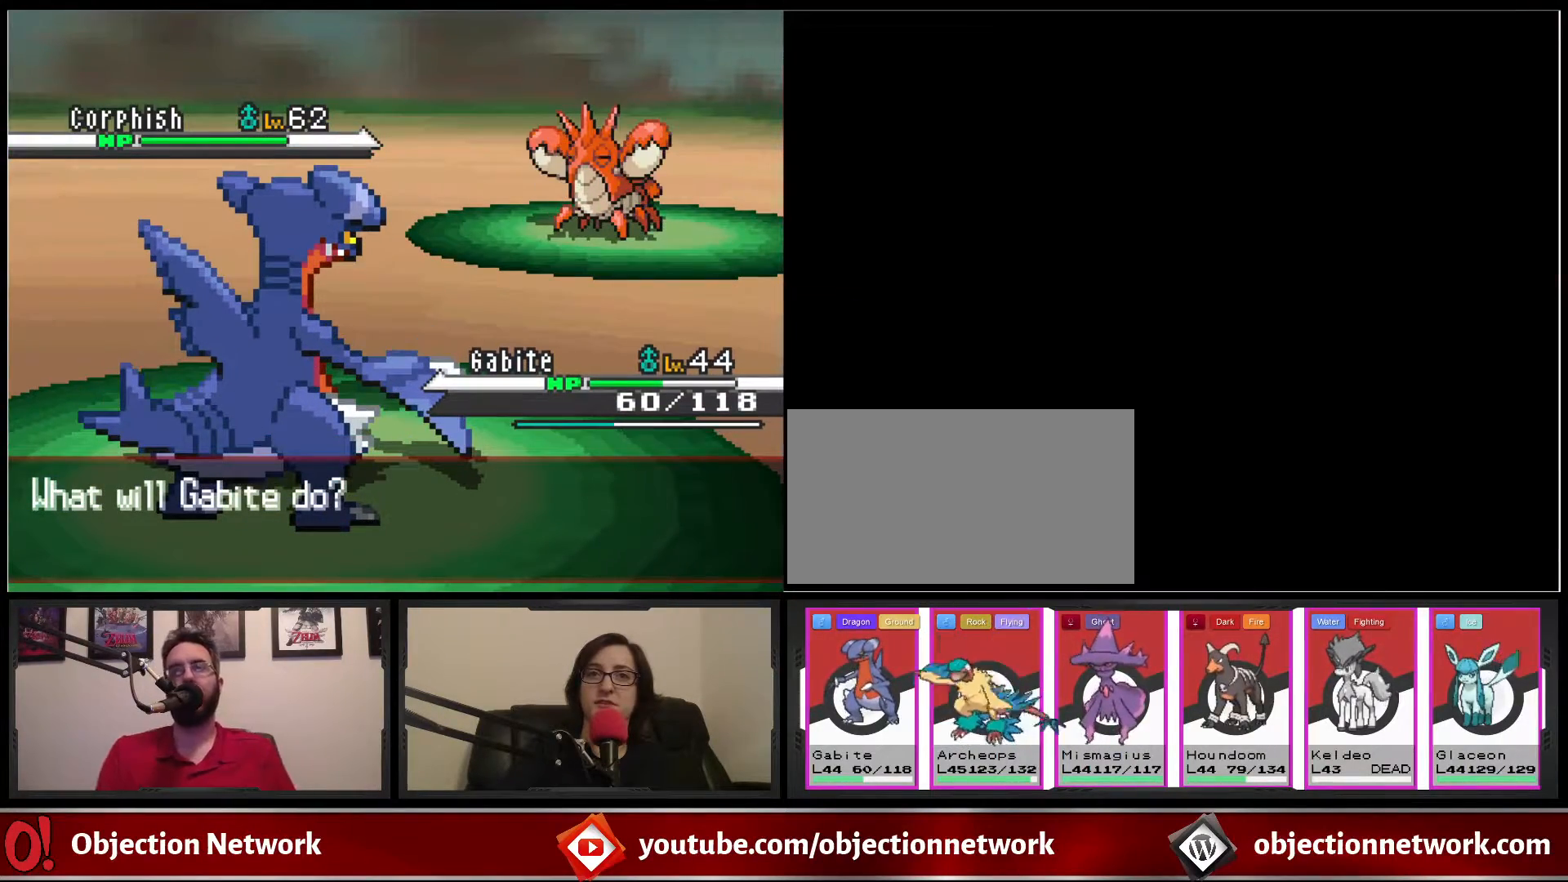
{"dt_ms": 500, "buttons": [], "events": []}
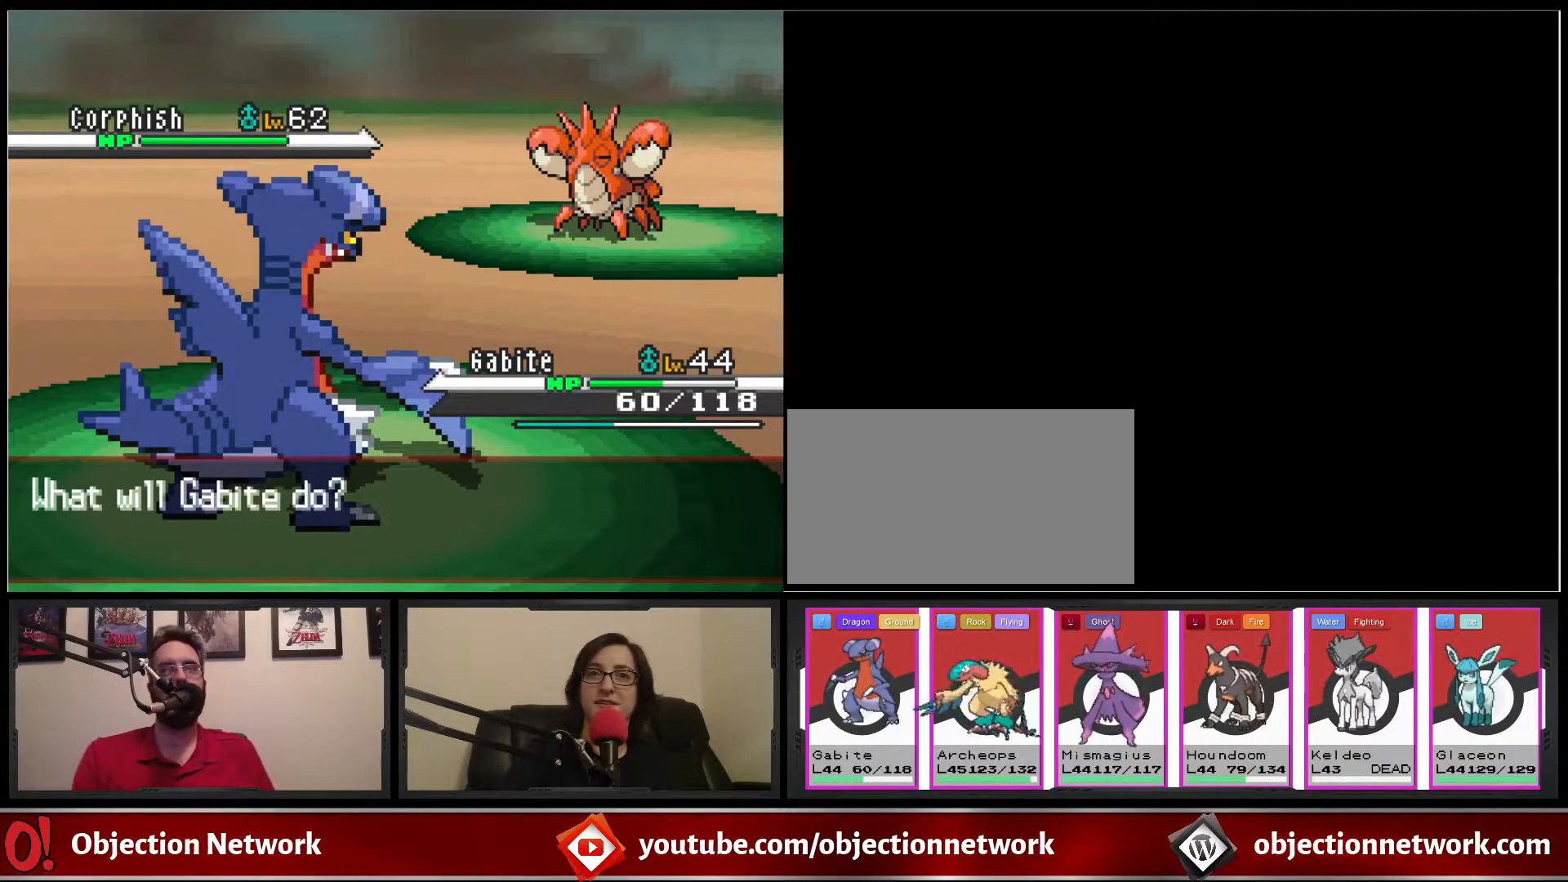
{"dt_ms": 500, "buttons": [], "events": []}
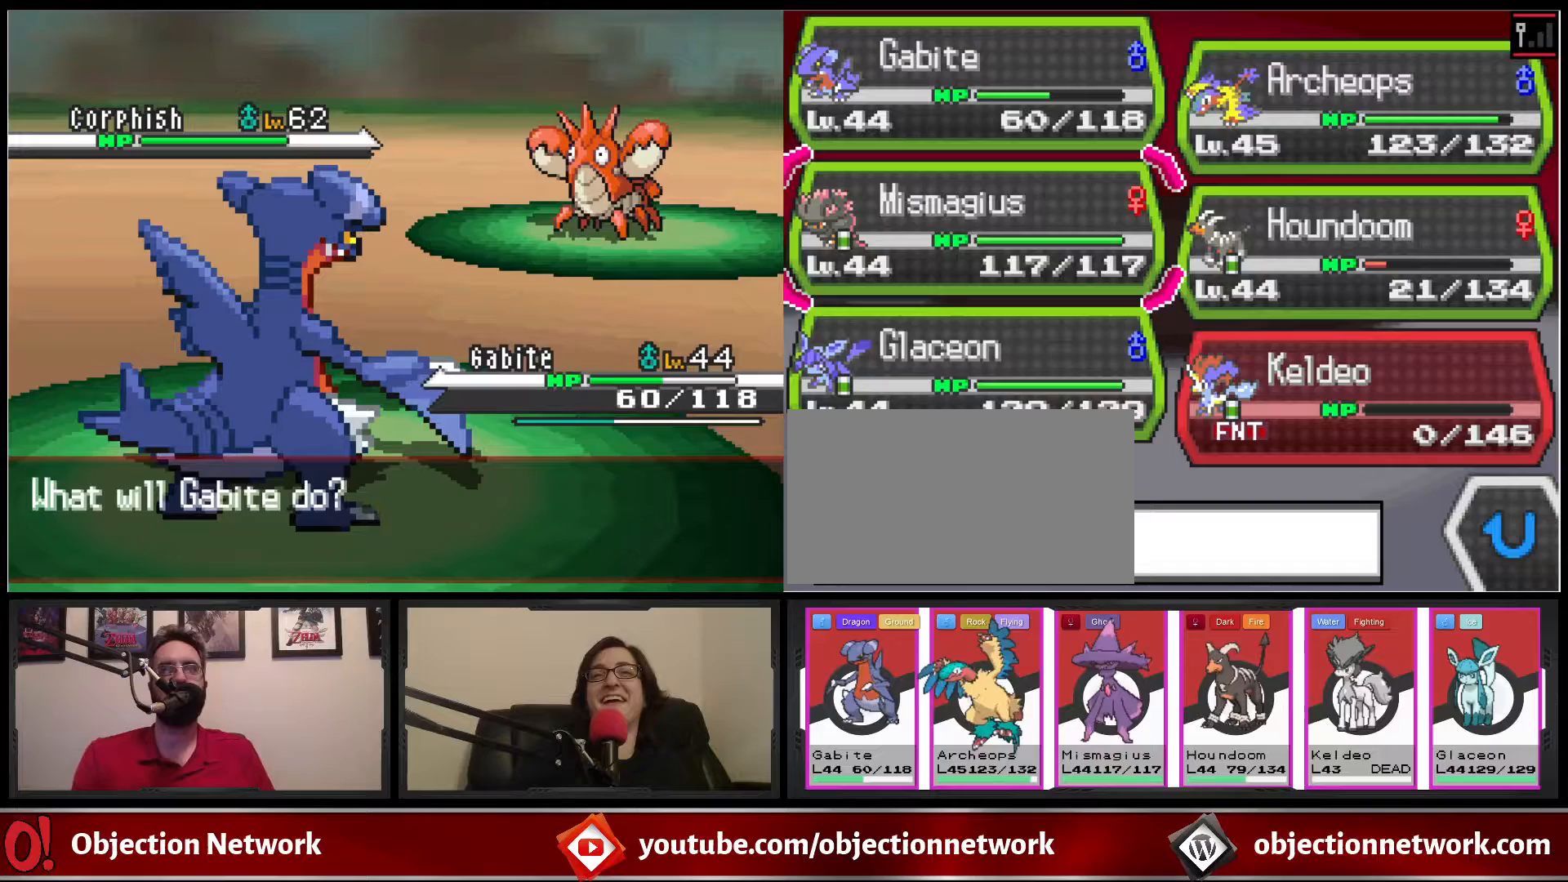
{"dt_ms": 1000, "buttons": []}
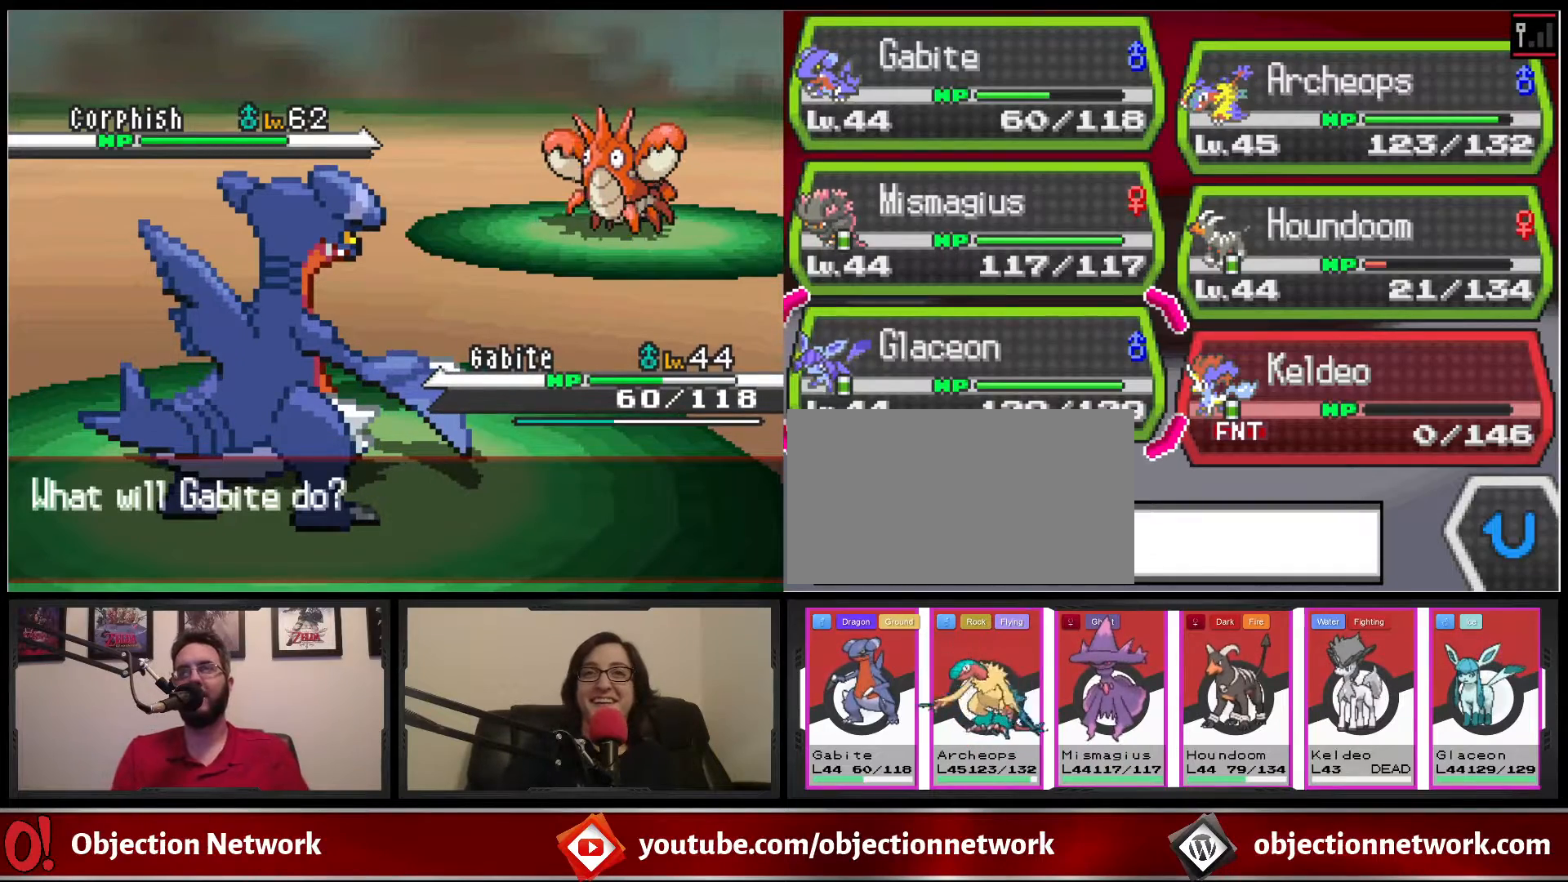
{"dt_ms": 500, "buttons": ["A"], "events": [[133, "A", "down"], [233, "A", "up"], [300, "A", "down"], [400, "A", "up"], [467, "A", "down"]]}
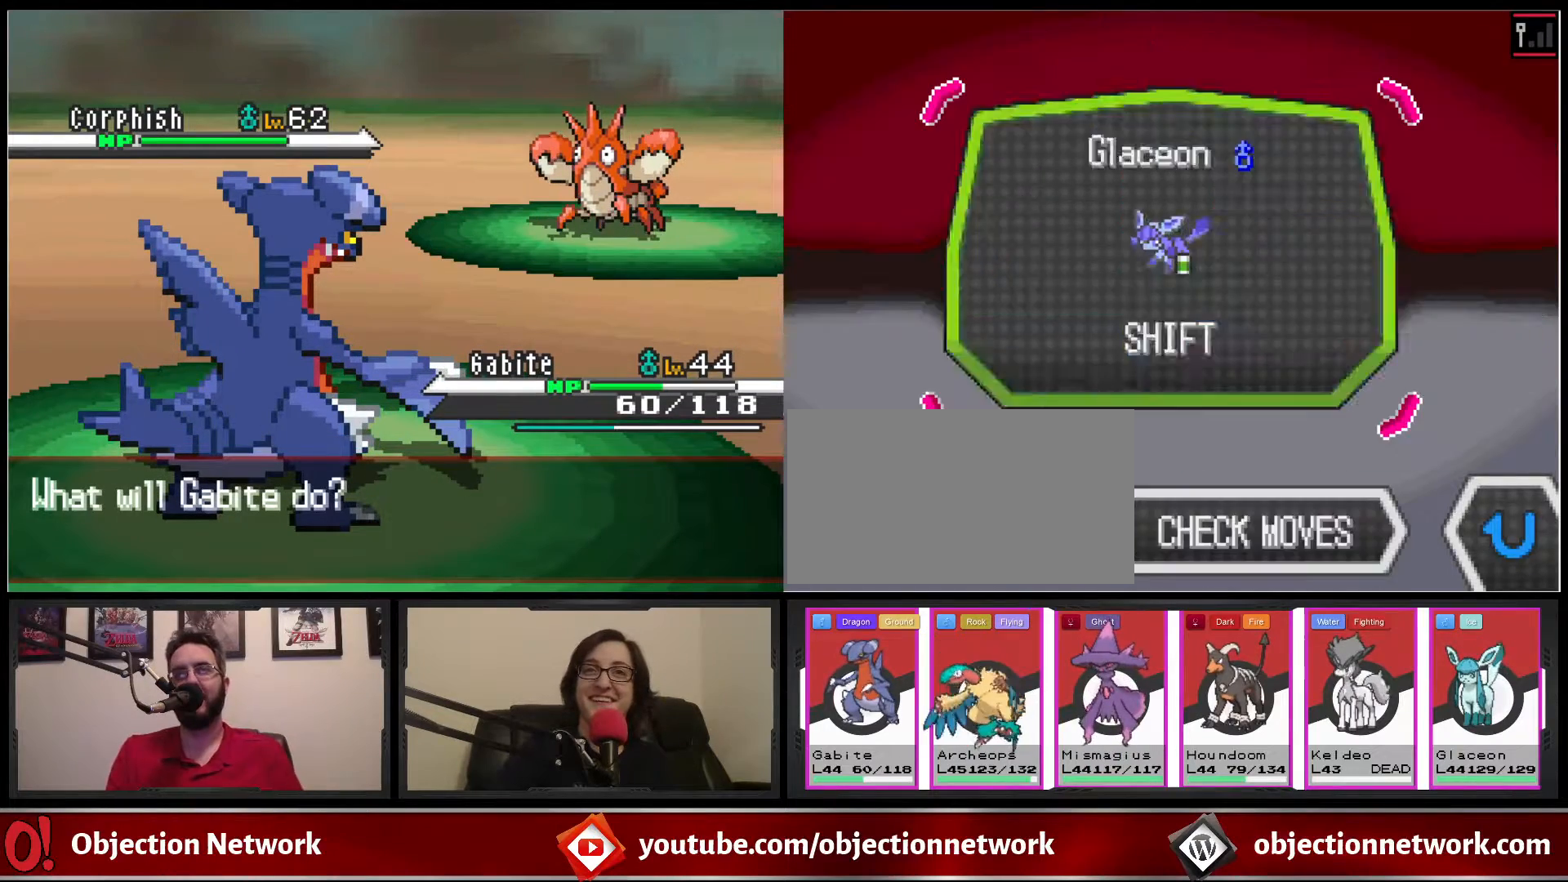
{"dt_ms": 500, "buttons": [], "events": [[83, "A", "up"], [150, "A", "down"], [250, "A", "up"], [317, "A", "down"], [433, "A", "up"]]}
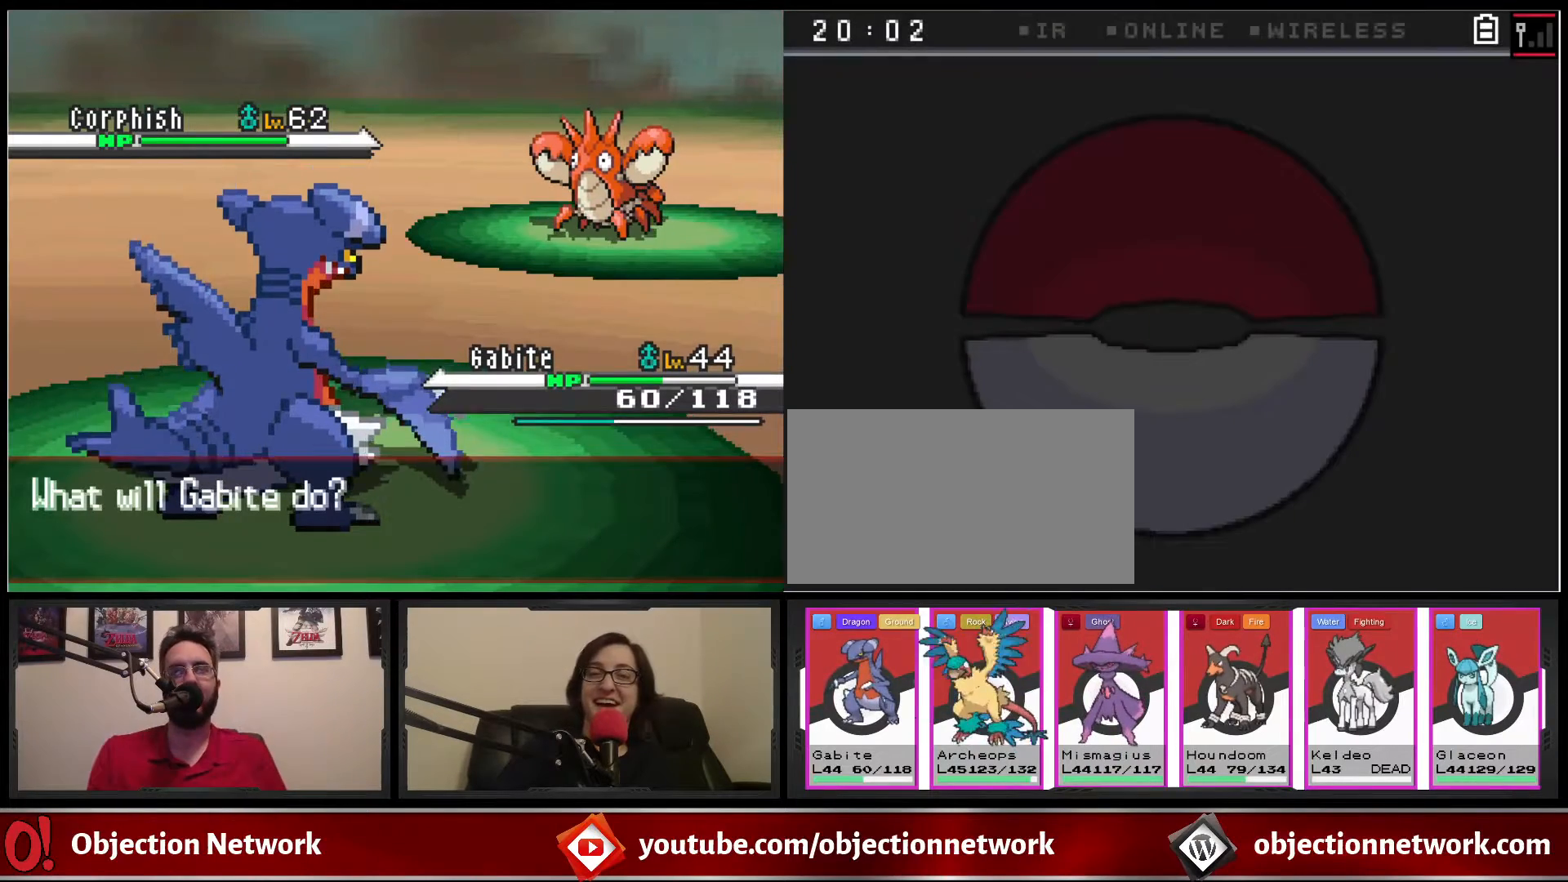
{"dt_ms": 500, "buttons": [], "events": []}
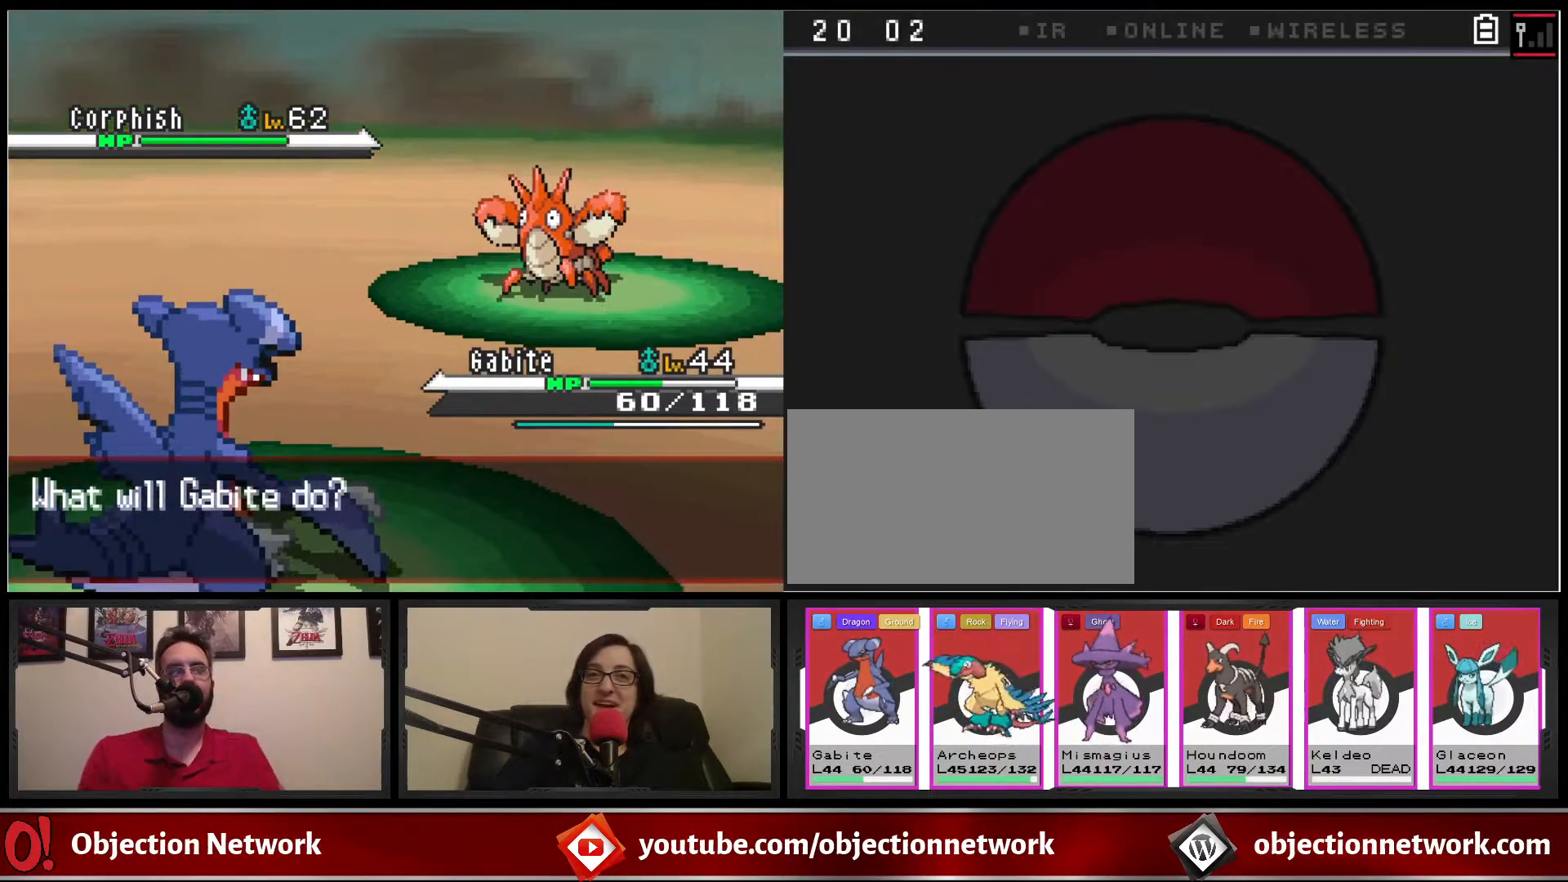
{"dt_ms": 500, "buttons": [], "events": []}
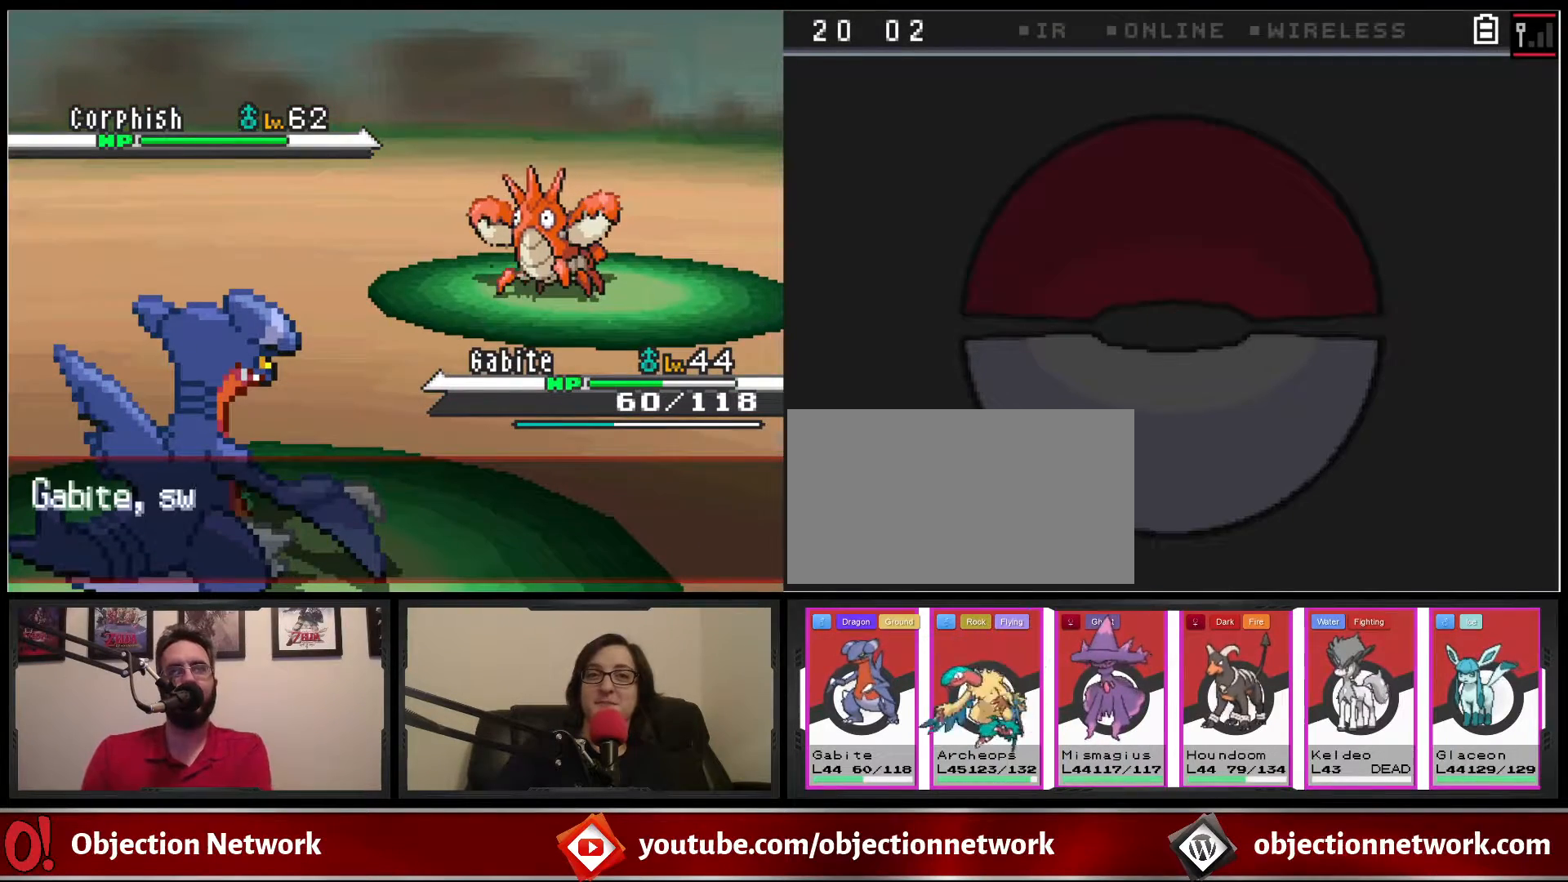
{"dt_ms": 500, "buttons": [], "events": [[150, "B", "down"], [317, "B", "up"], [417, "B", "down"], [500, "B", "up"]]}
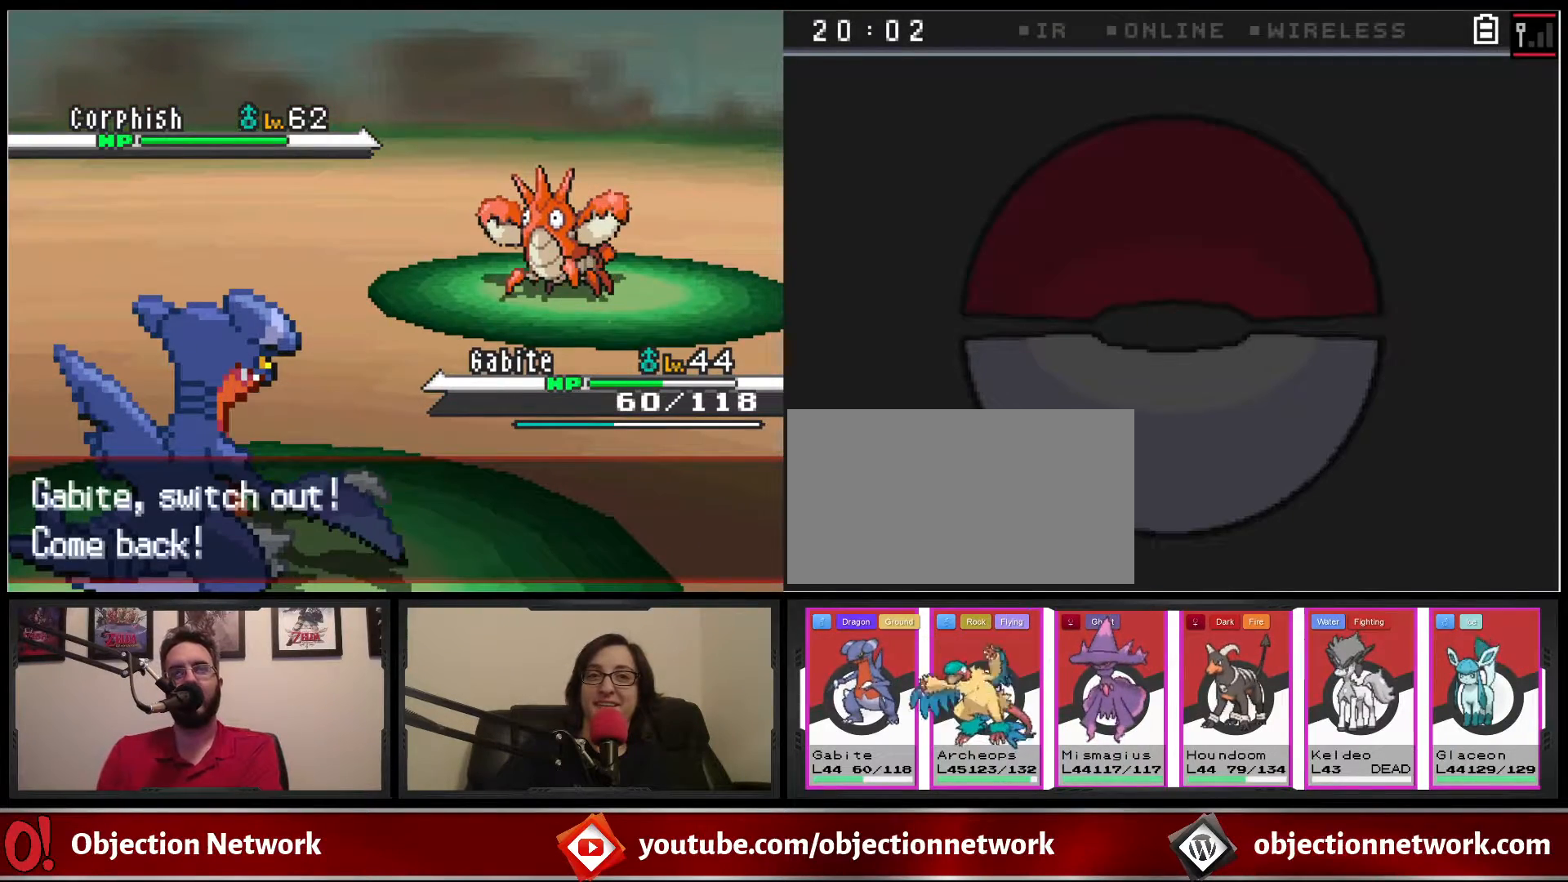
{"dt_ms": 500, "buttons": ["B"], "events": [[67, "B", "down"], [200, "B", "up"], [267, "B", "down"], [367, "B", "up"], [450, "B", "down"]]}
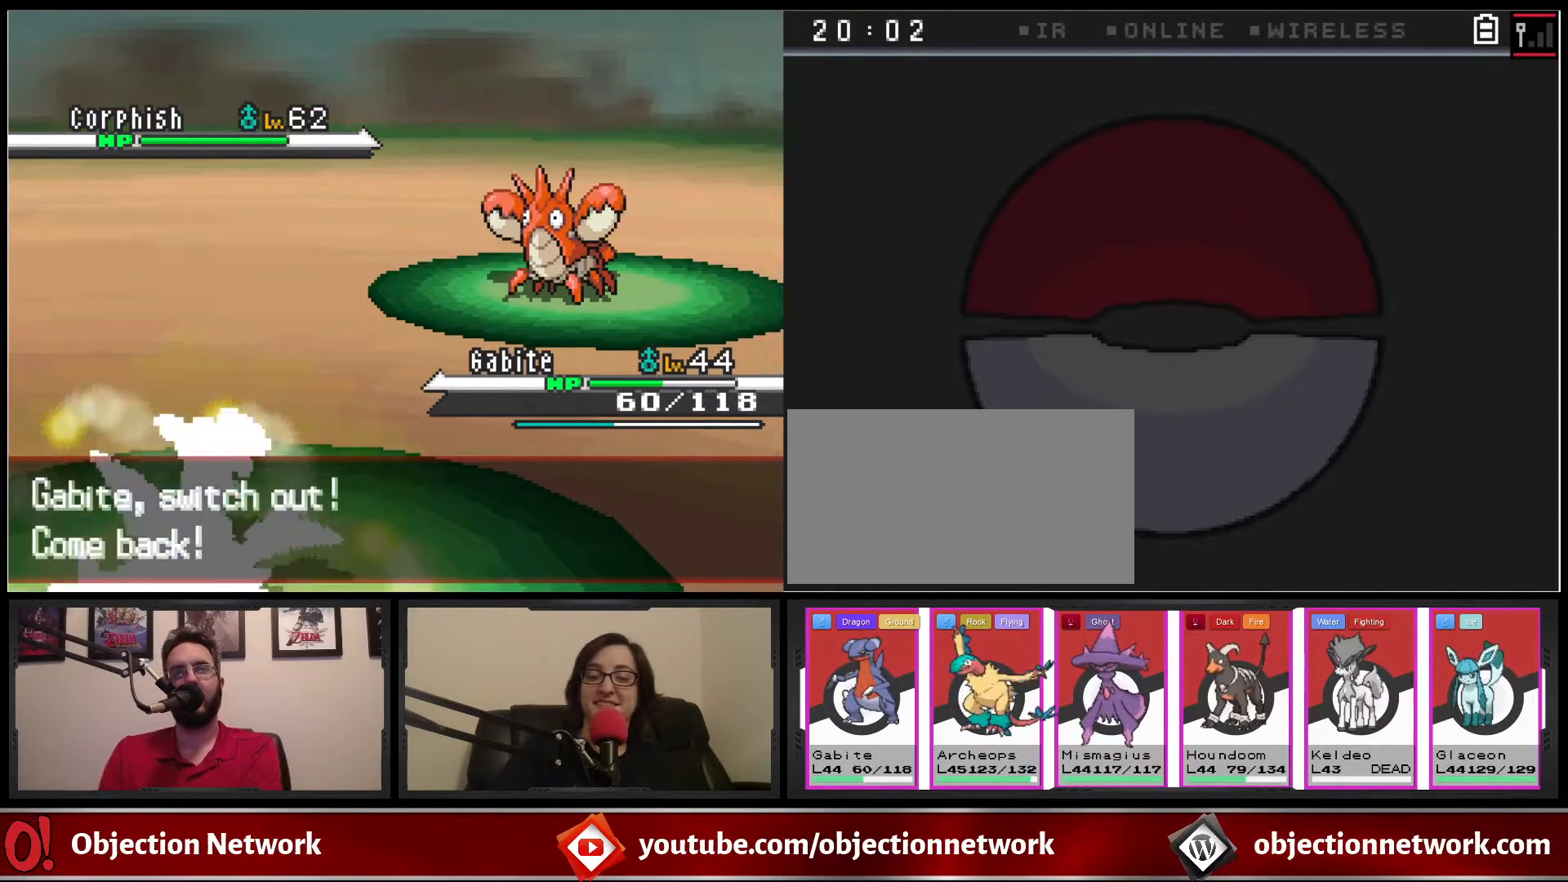
{"dt_ms": 500, "buttons": ["B"], "events": [[50, "B", "up"], [167, "B", "down"], [283, "B", "up"], [417, "B", "down"]]}
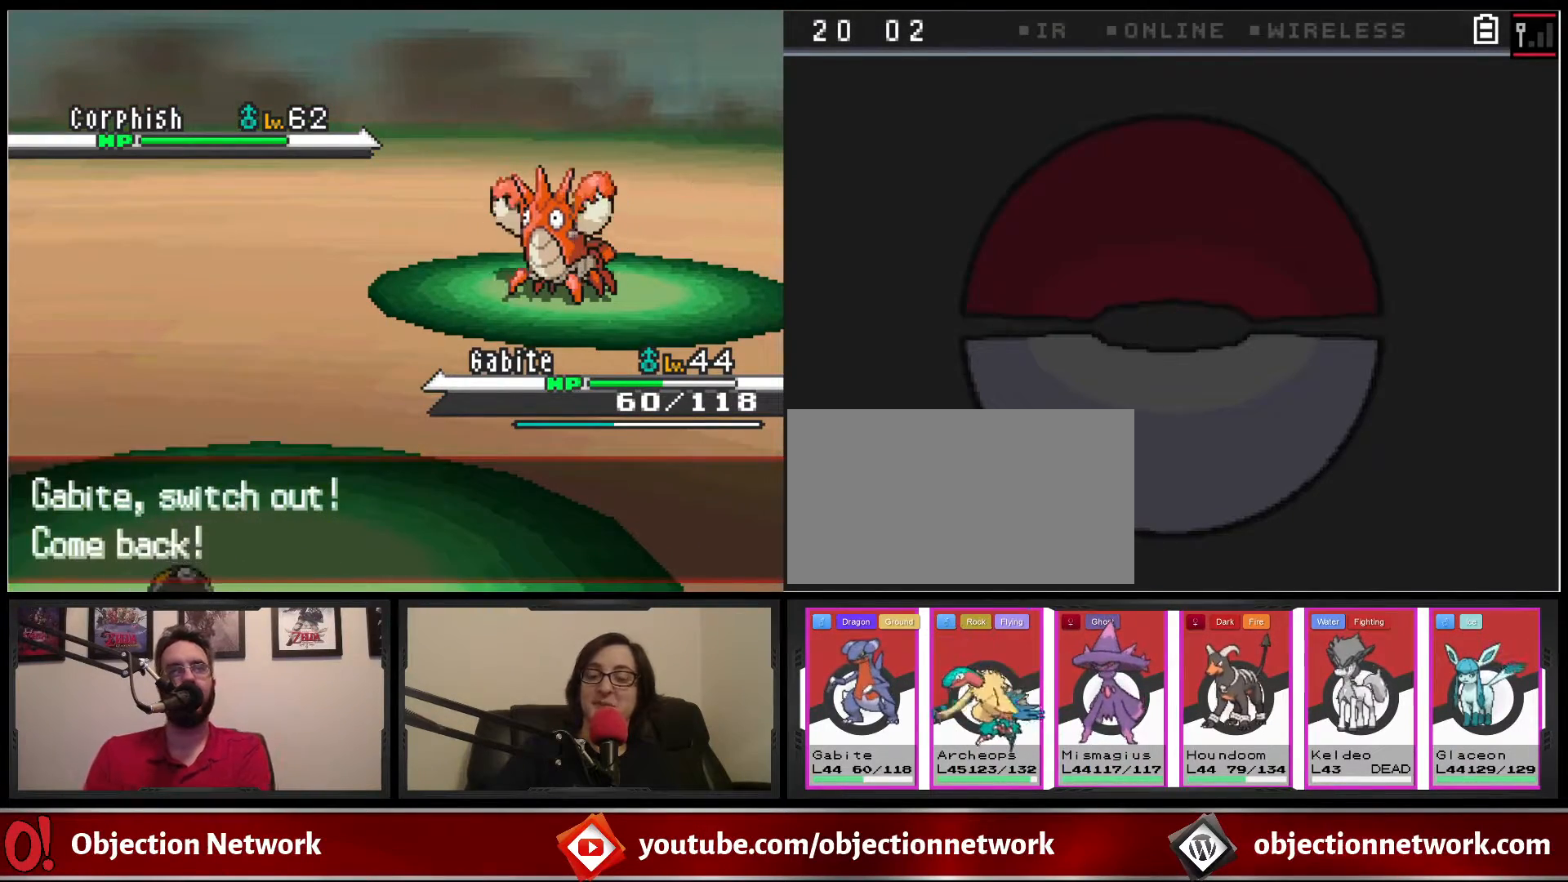
{"dt_ms": 500, "buttons": [], "events": [[267, "B", "up"], [333, "B", "down"], [500, "B", "up"]]}
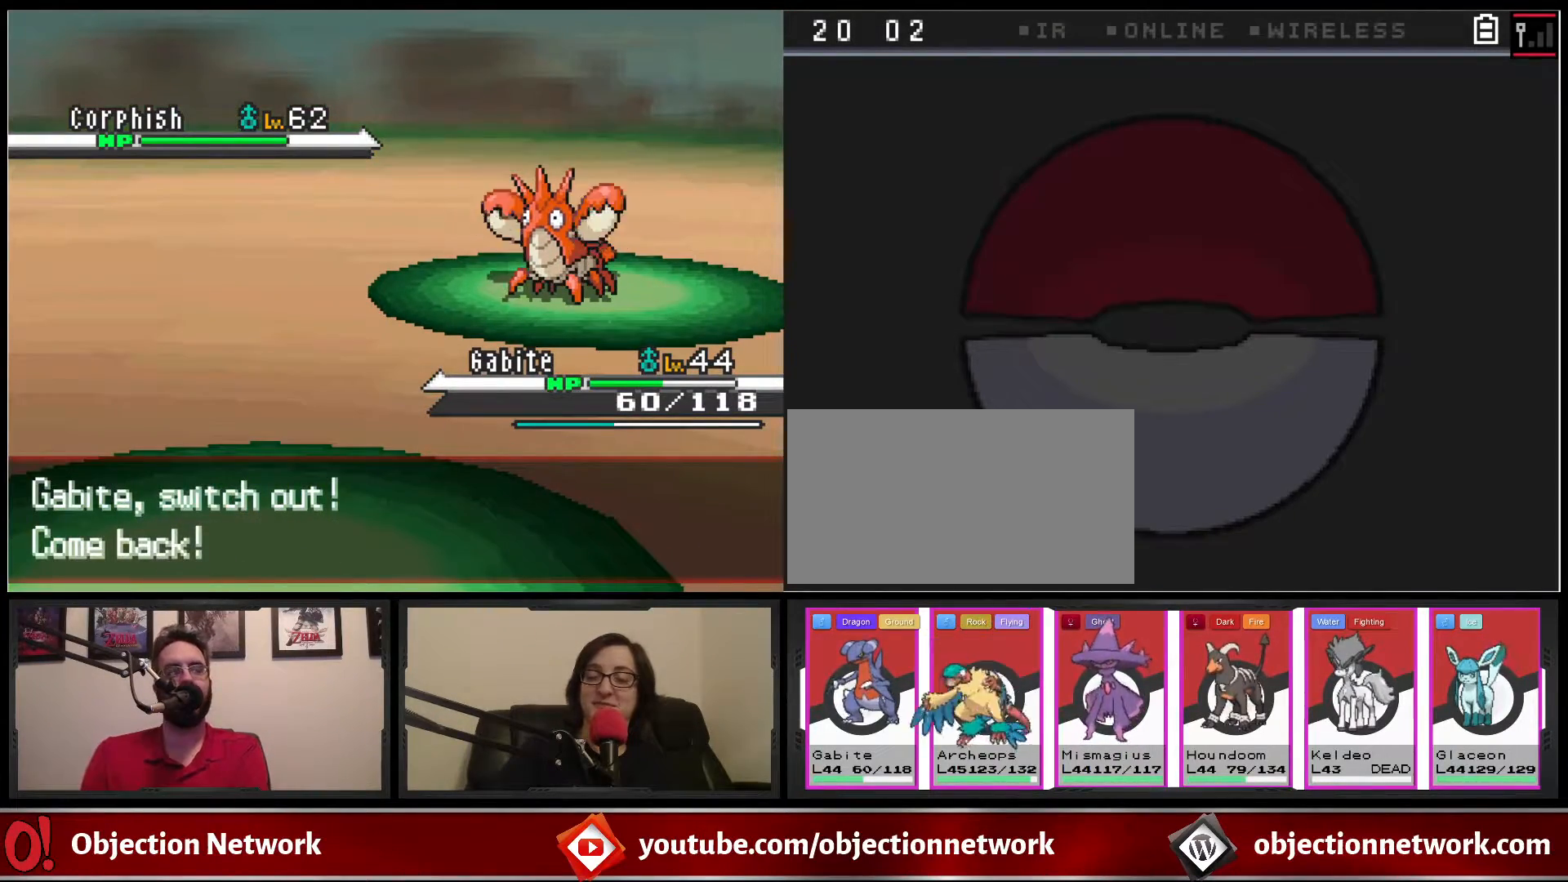
{"dt_ms": 500, "buttons": [], "events": [[67, "B", "down"], [200, "B", "up"], [333, "B", "down"], [467, "B", "up"]]}
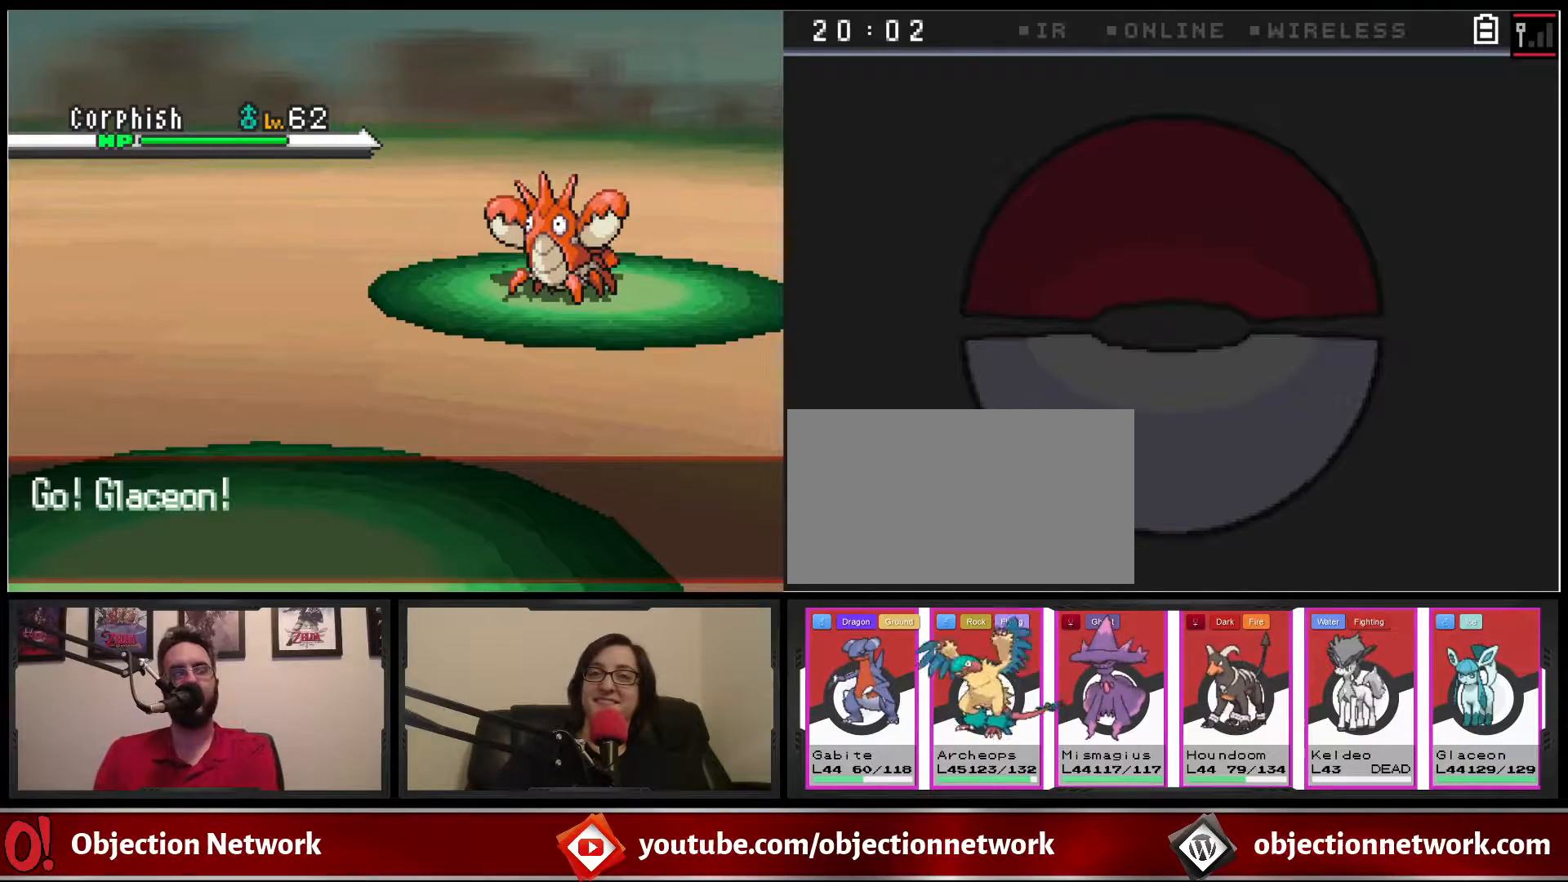
{"dt_ms": 500, "buttons": [], "events": [[83, "B", "down"], [217, "B", "up"], [383, "B", "down"], [500, "B", "up"]]}
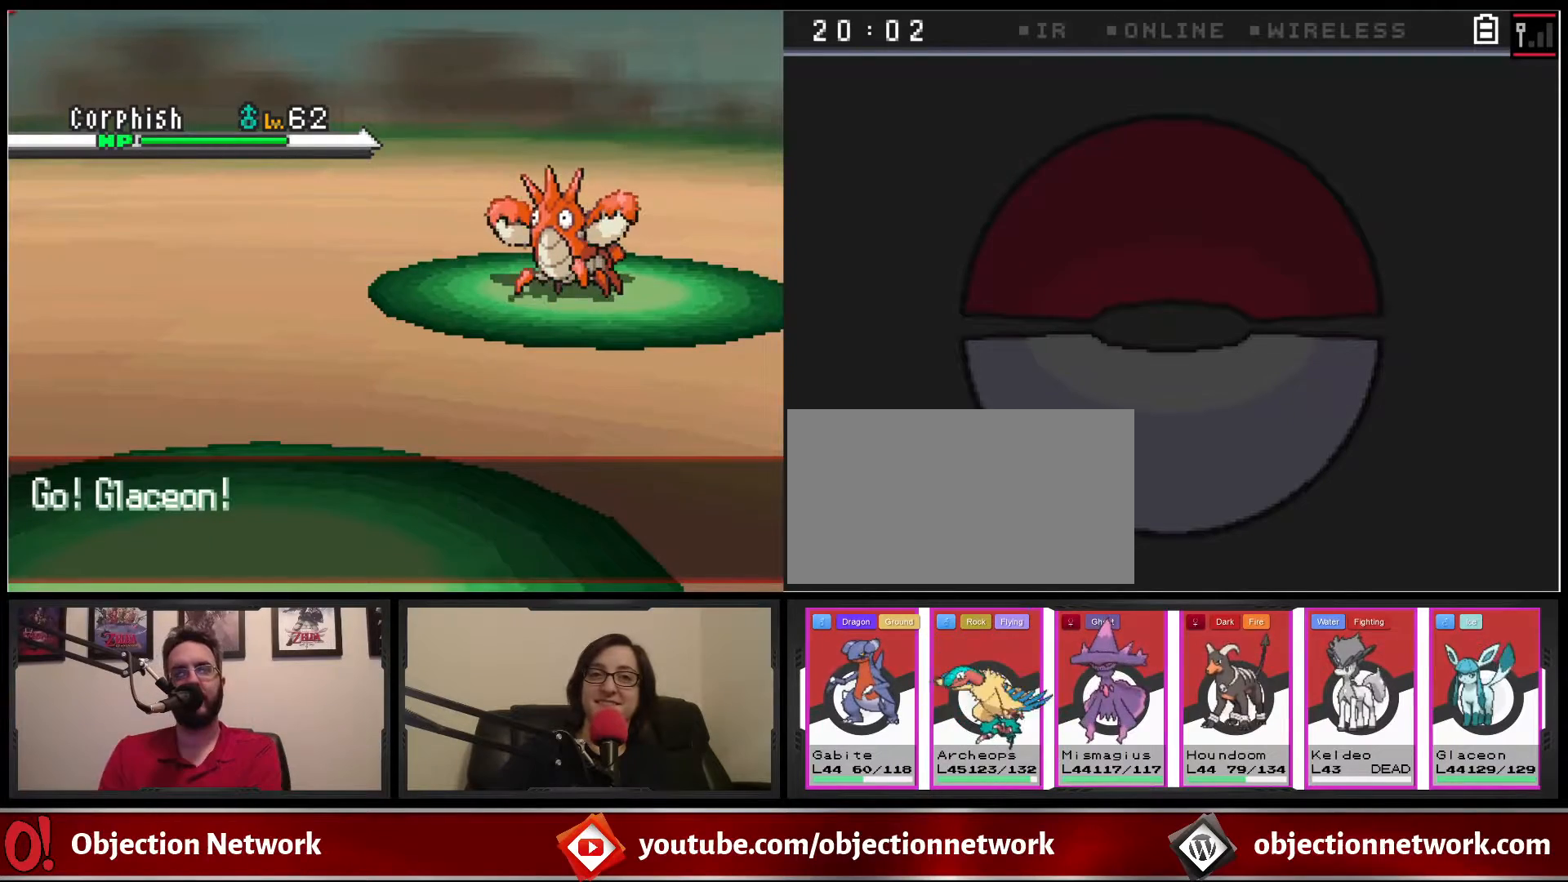
{"dt_ms": 500, "buttons": [], "events": [[150, "B", "down"], [283, "B", "up"], [383, "B", "down"], [500, "B", "up"]]}
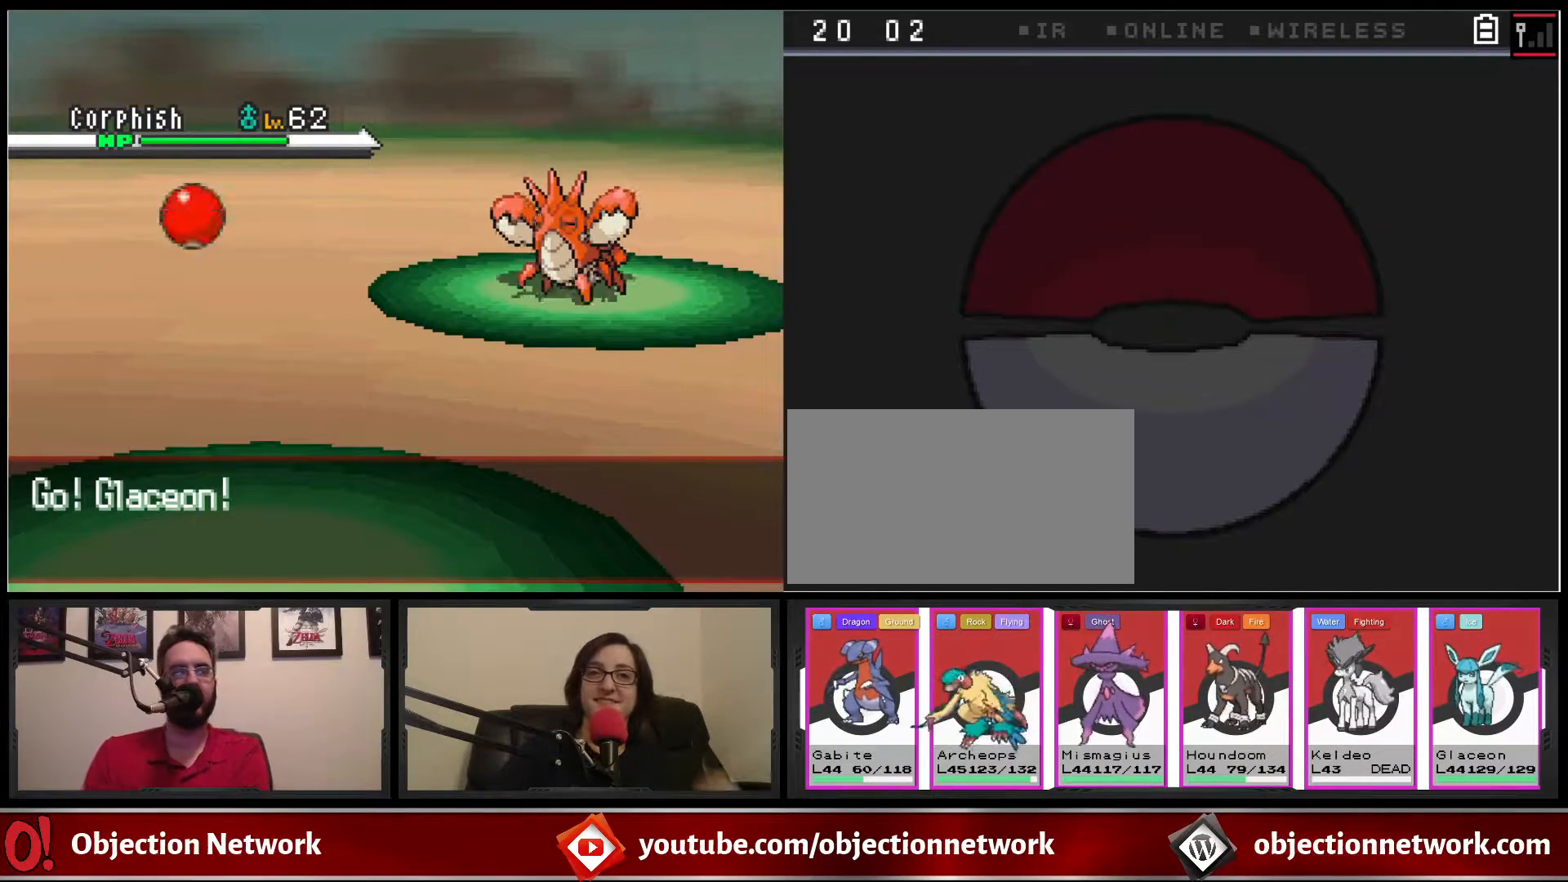
{"dt_ms": 500, "buttons": ["B"], "events": [[117, "B", "down"], [283, "B", "up"], [350, "B", "down"]]}
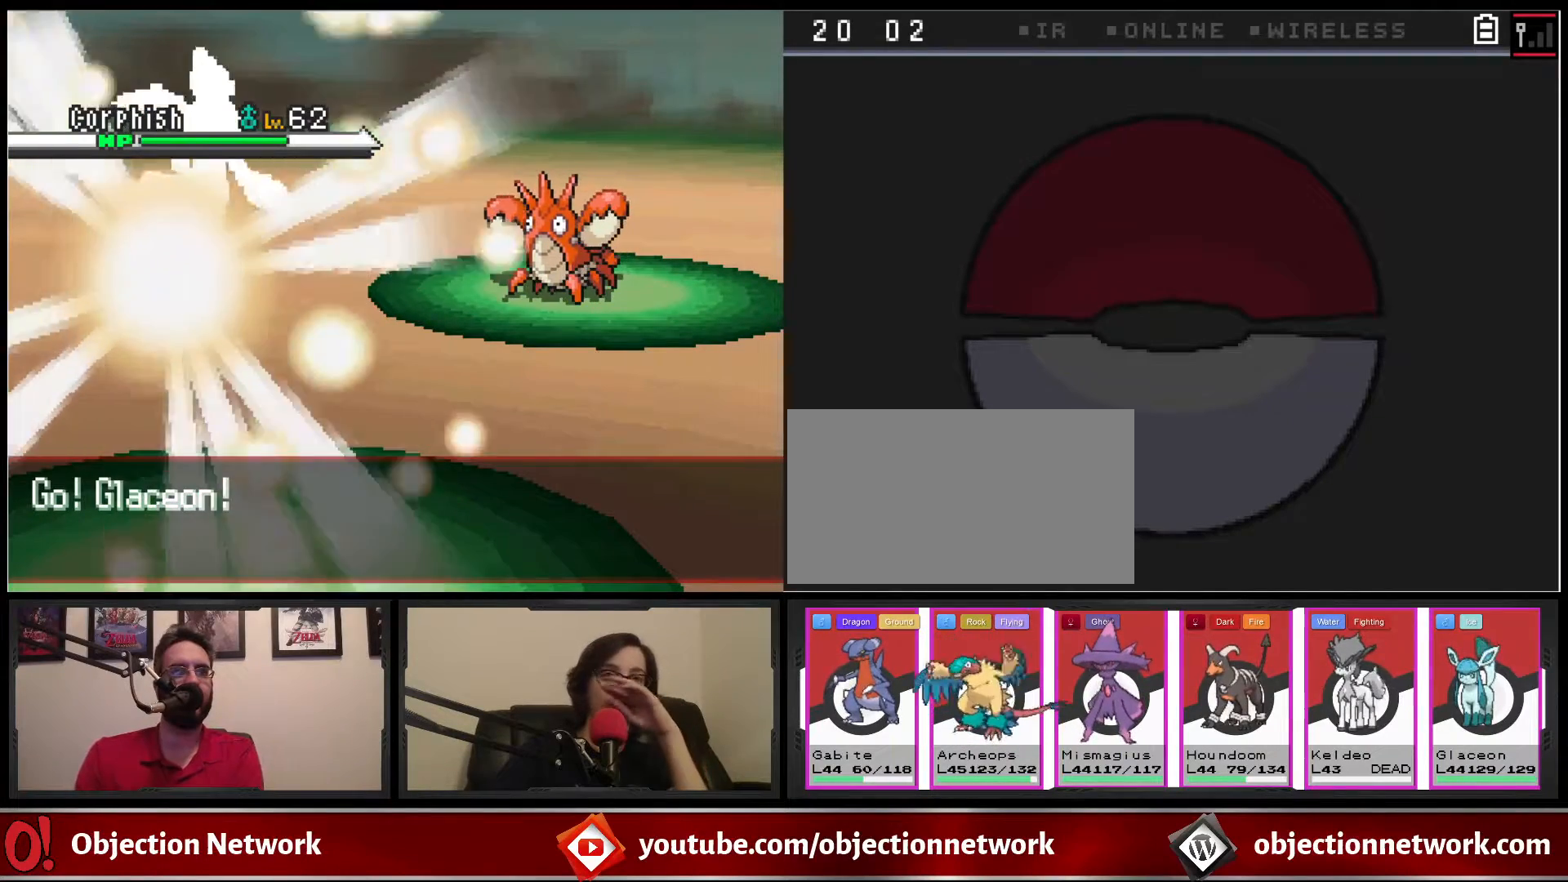
{"dt_ms": 500, "buttons": ["B"], "events": [[33, "B", "up"], [150, "B", "down"], [317, "B", "up"], [500, "B", "down"]]}
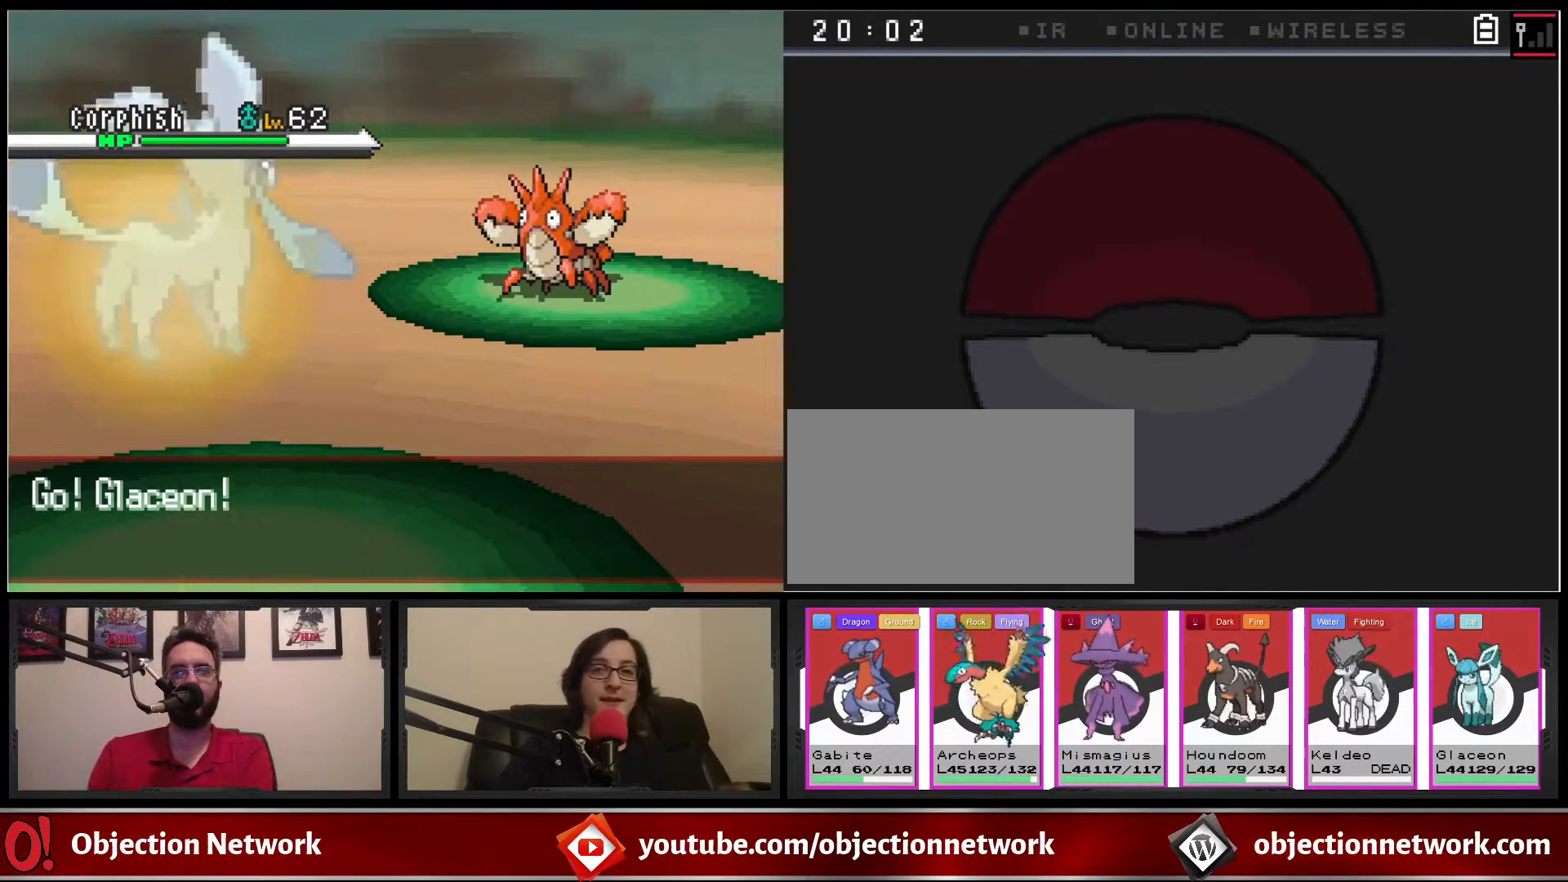
{"dt_ms": 500, "buttons": ["B"], "events": [[183, "B", "up"], [400, "B", "down"]]}
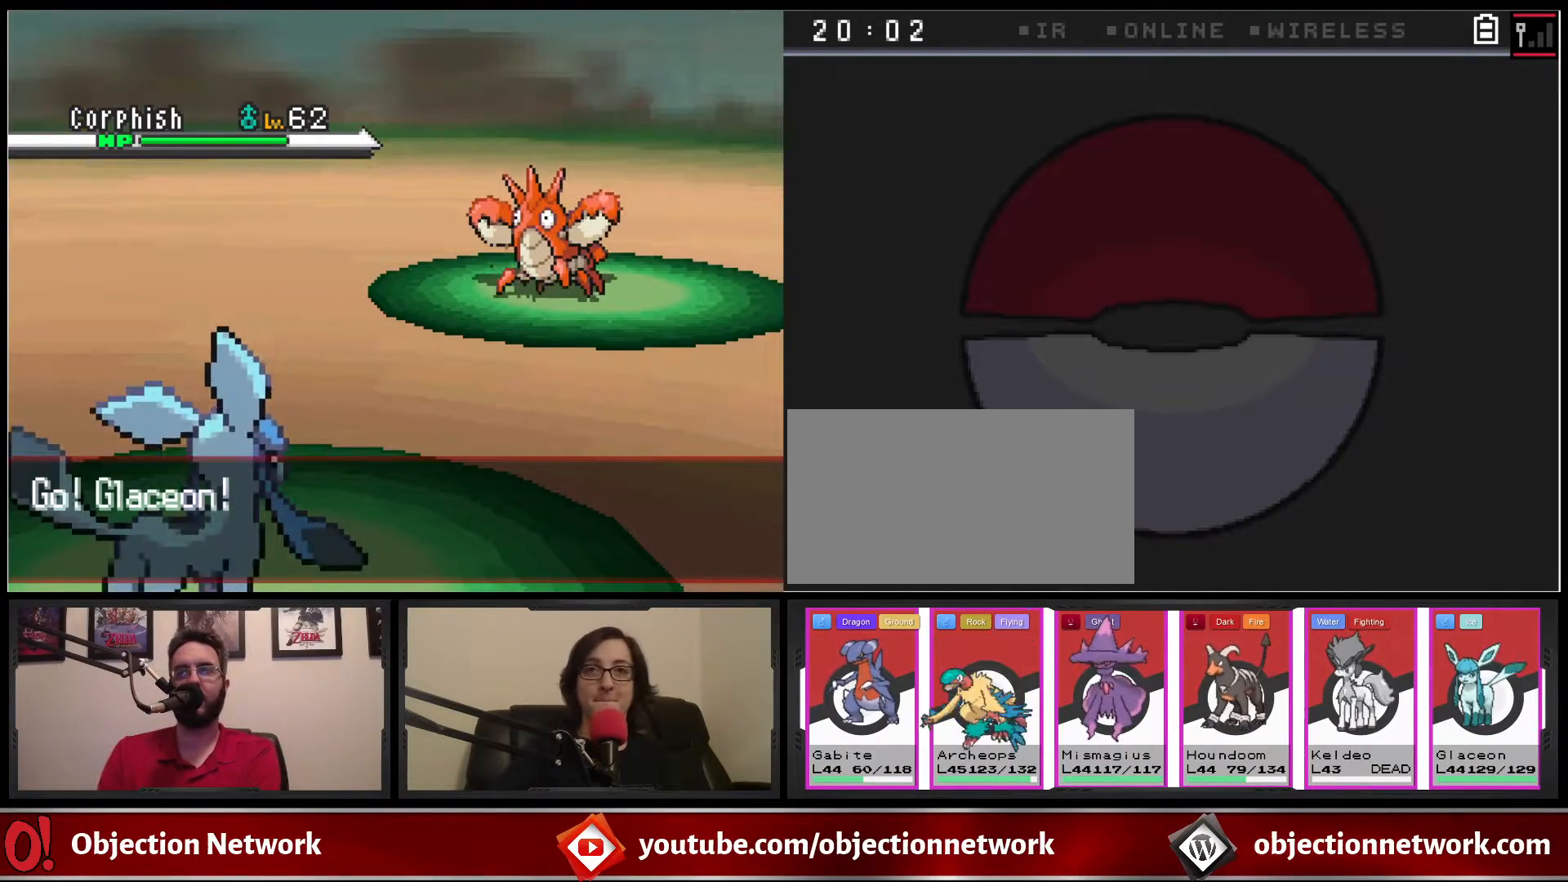
{"dt_ms": 500, "buttons": [], "events": [[83, "B", "up"], [283, "B", "down"], [417, "B", "up"]]}
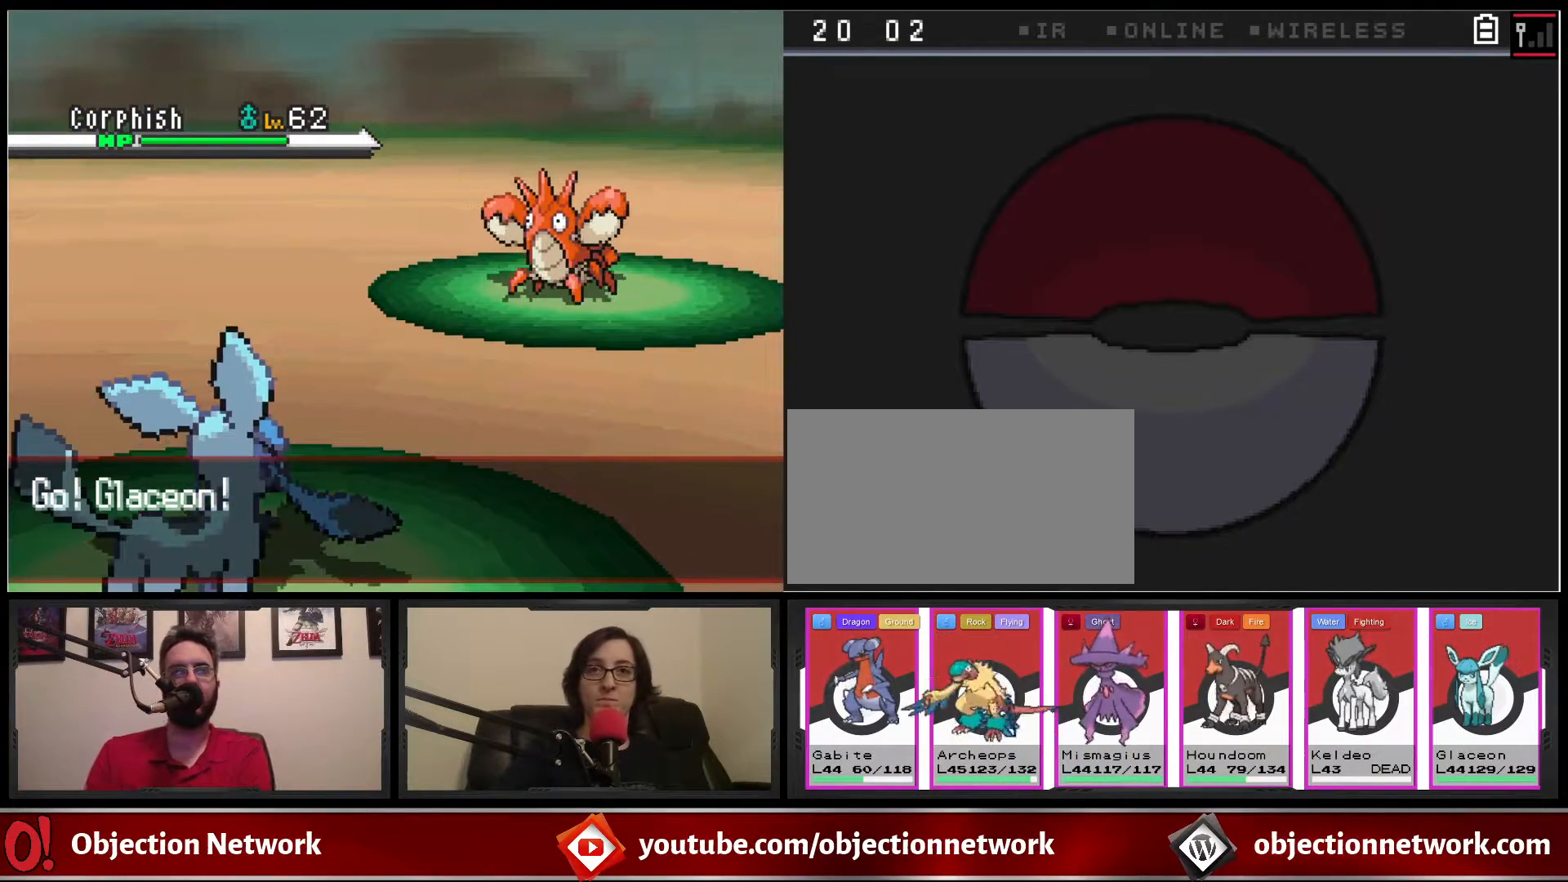
{"dt_ms": 500, "buttons": ["B"], "events": [[83, "B", "down"], [233, "B", "up"], [433, "B", "down"]]}
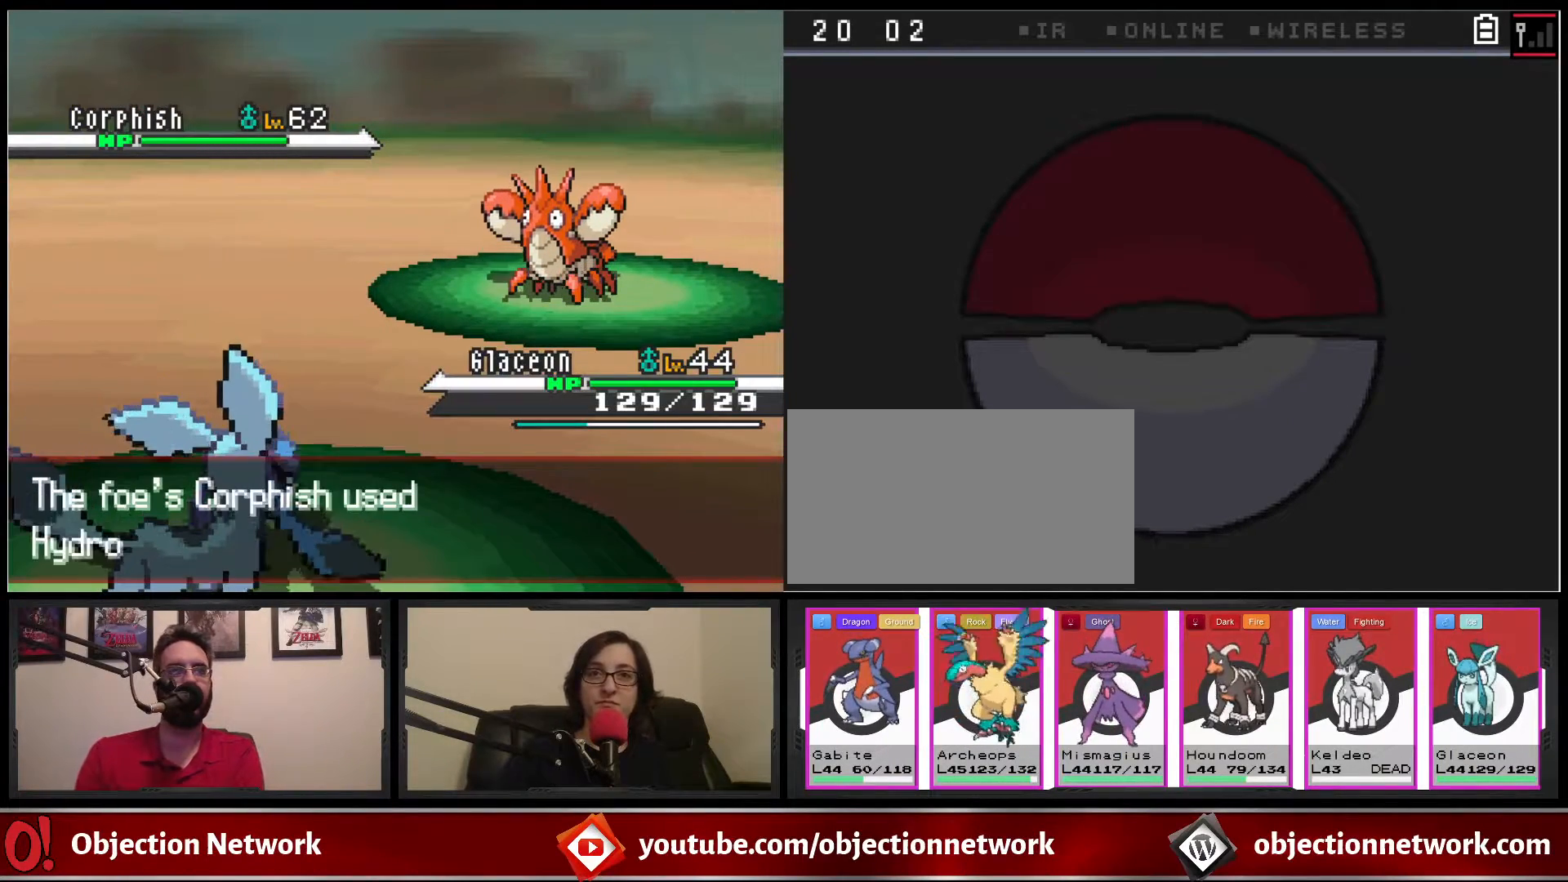
{"dt_ms": 500, "buttons": [], "events": [[100, "B", "up"], [283, "B", "down"], [417, "B", "up"]]}
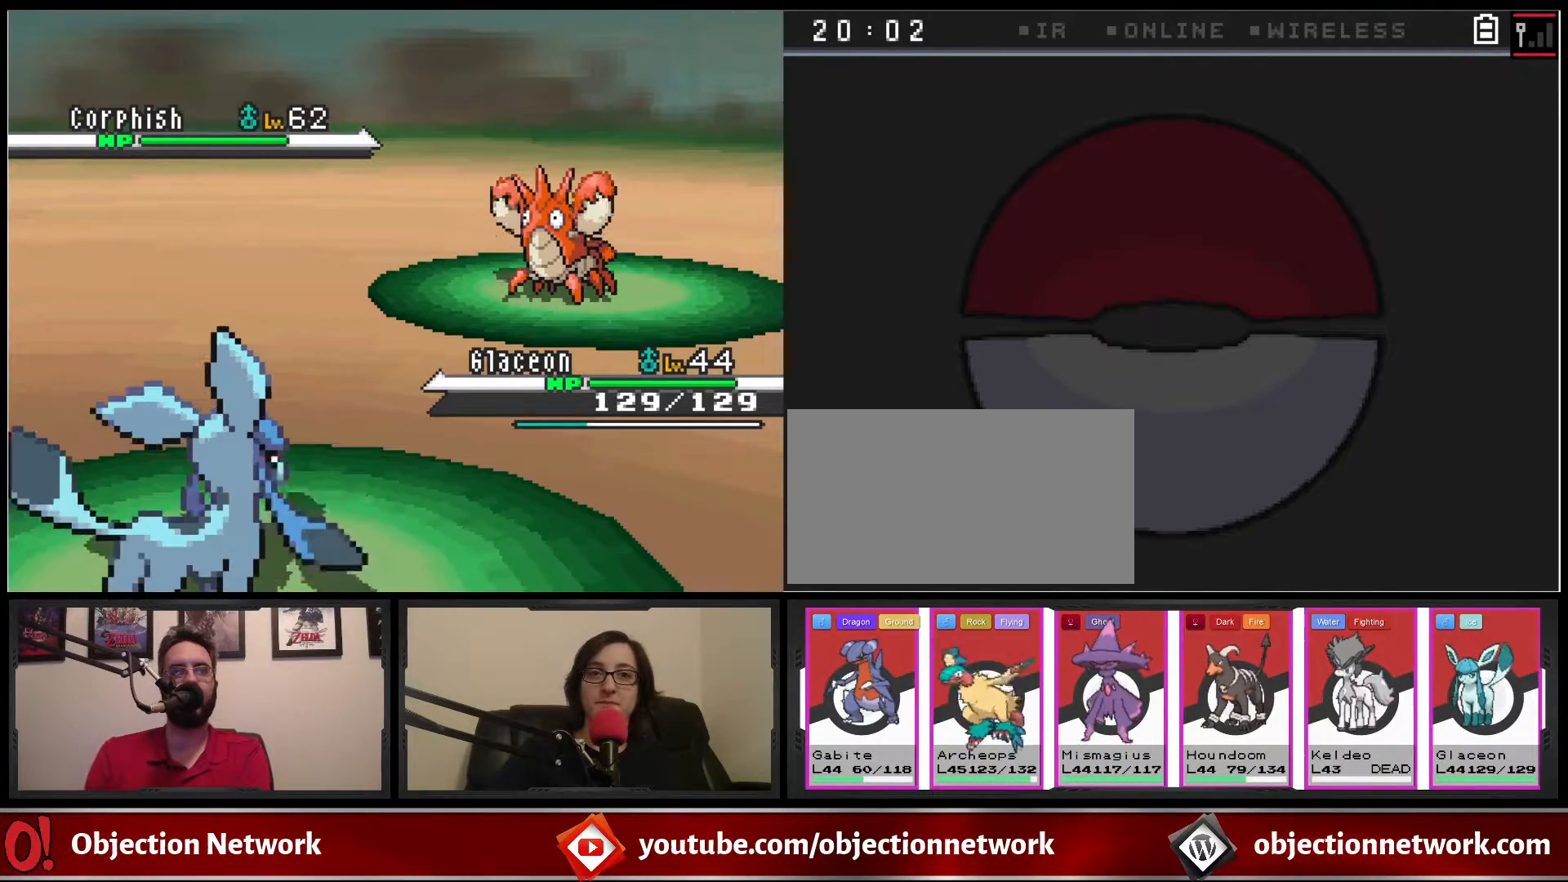
{"dt_ms": 500, "buttons": ["B"], "events": [[133, "B", "down"], [300, "B", "up"], [417, "B", "down"]]}
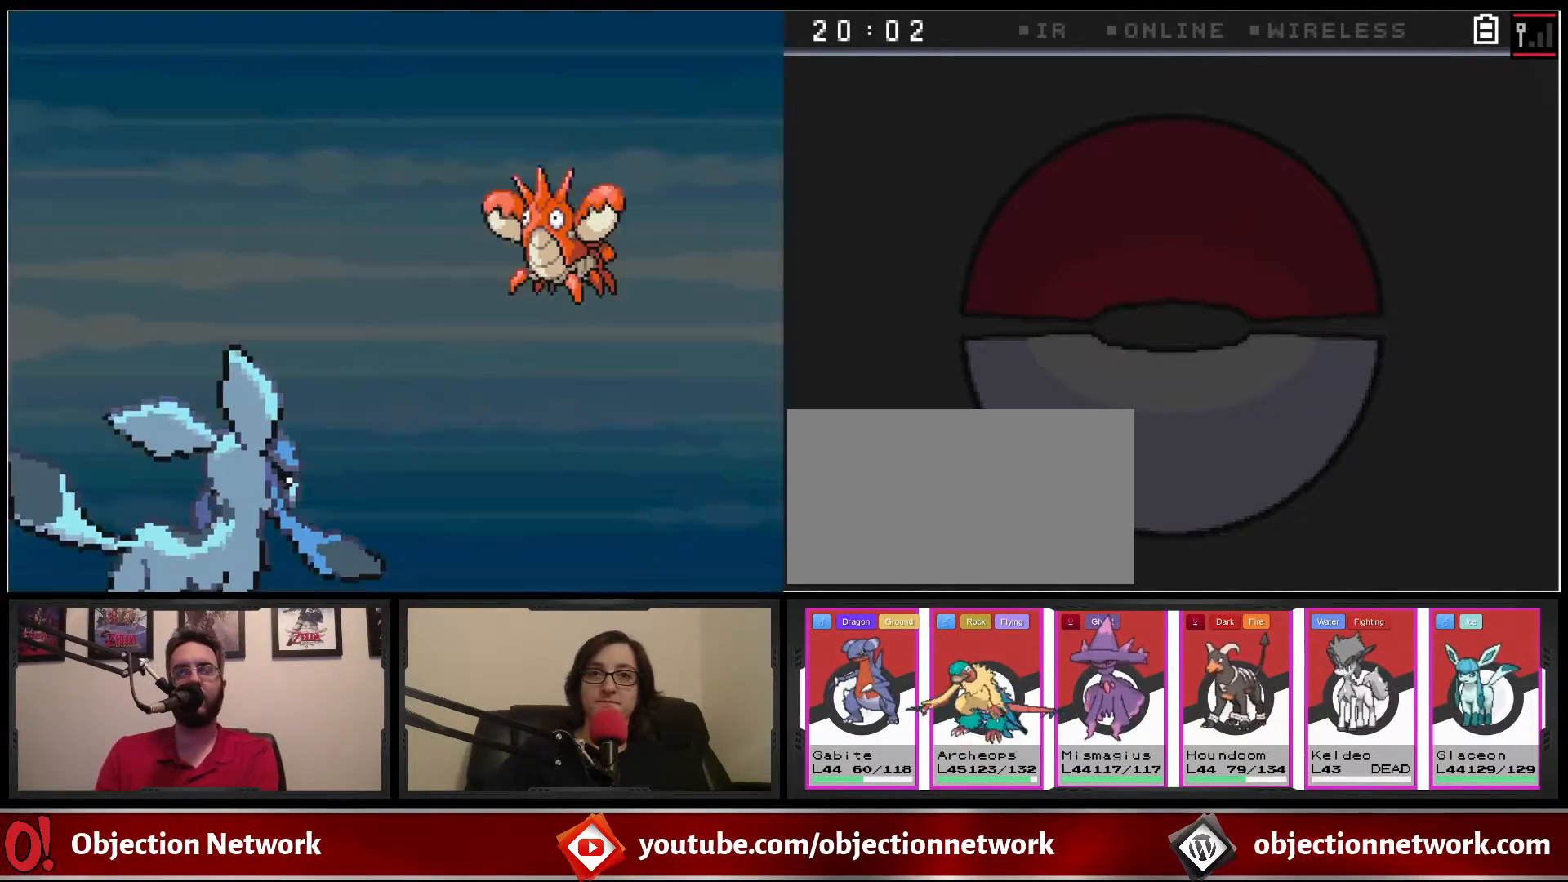
{"dt_ms": 500, "buttons": ["B"], "events": [[17, "B", "up"], [150, "B", "down"], [267, "B", "up"], [433, "B", "down"]]}
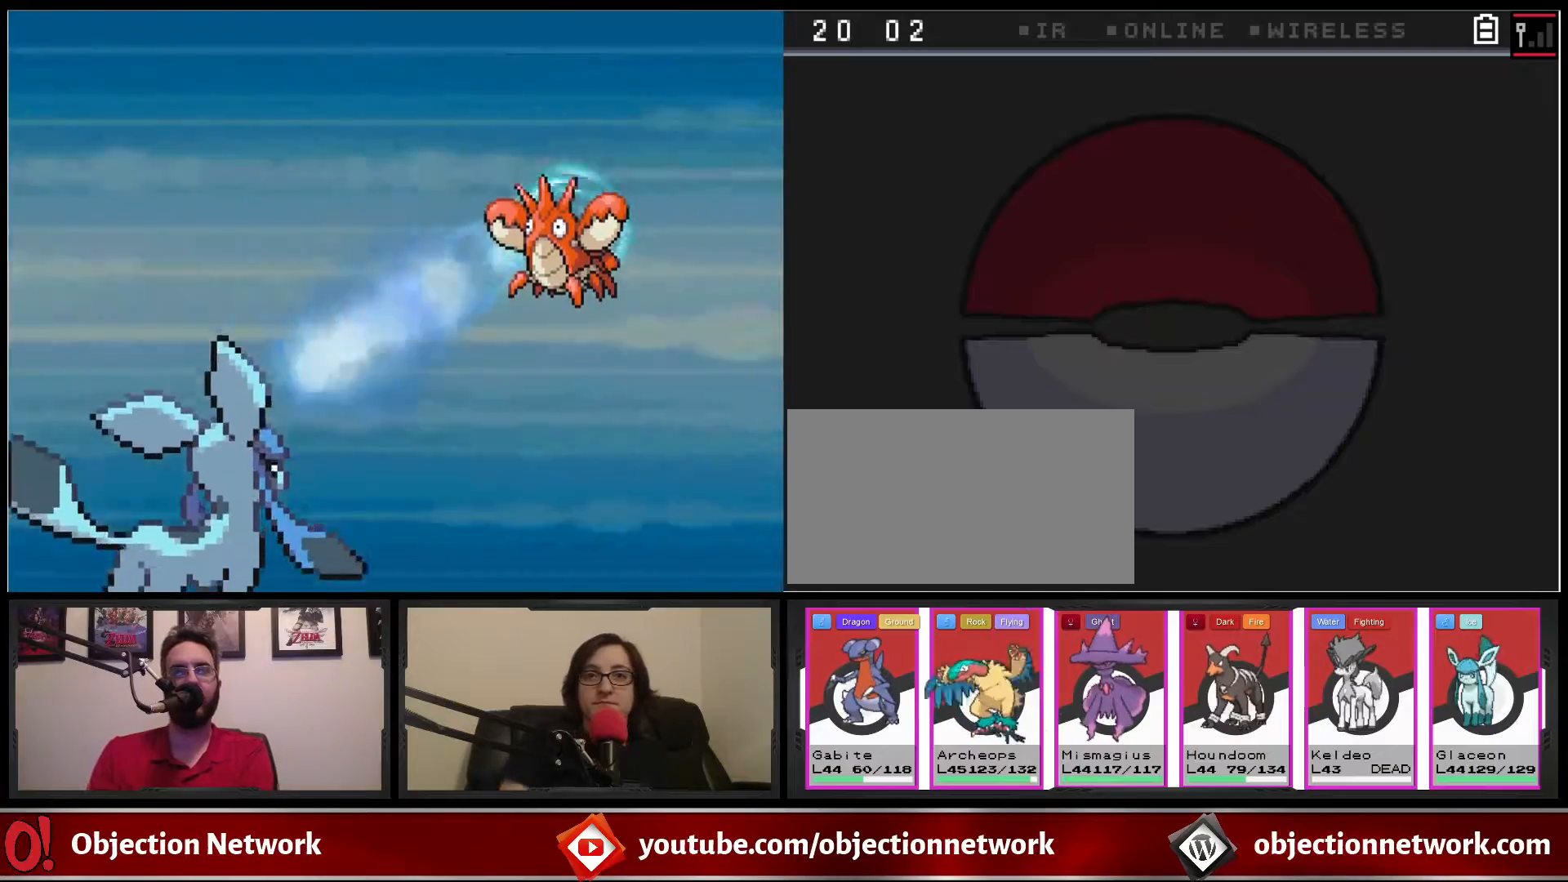
{"dt_ms": 500, "buttons": [], "events": [[67, "B", "up"], [217, "B", "down"], [333, "B", "up"]]}